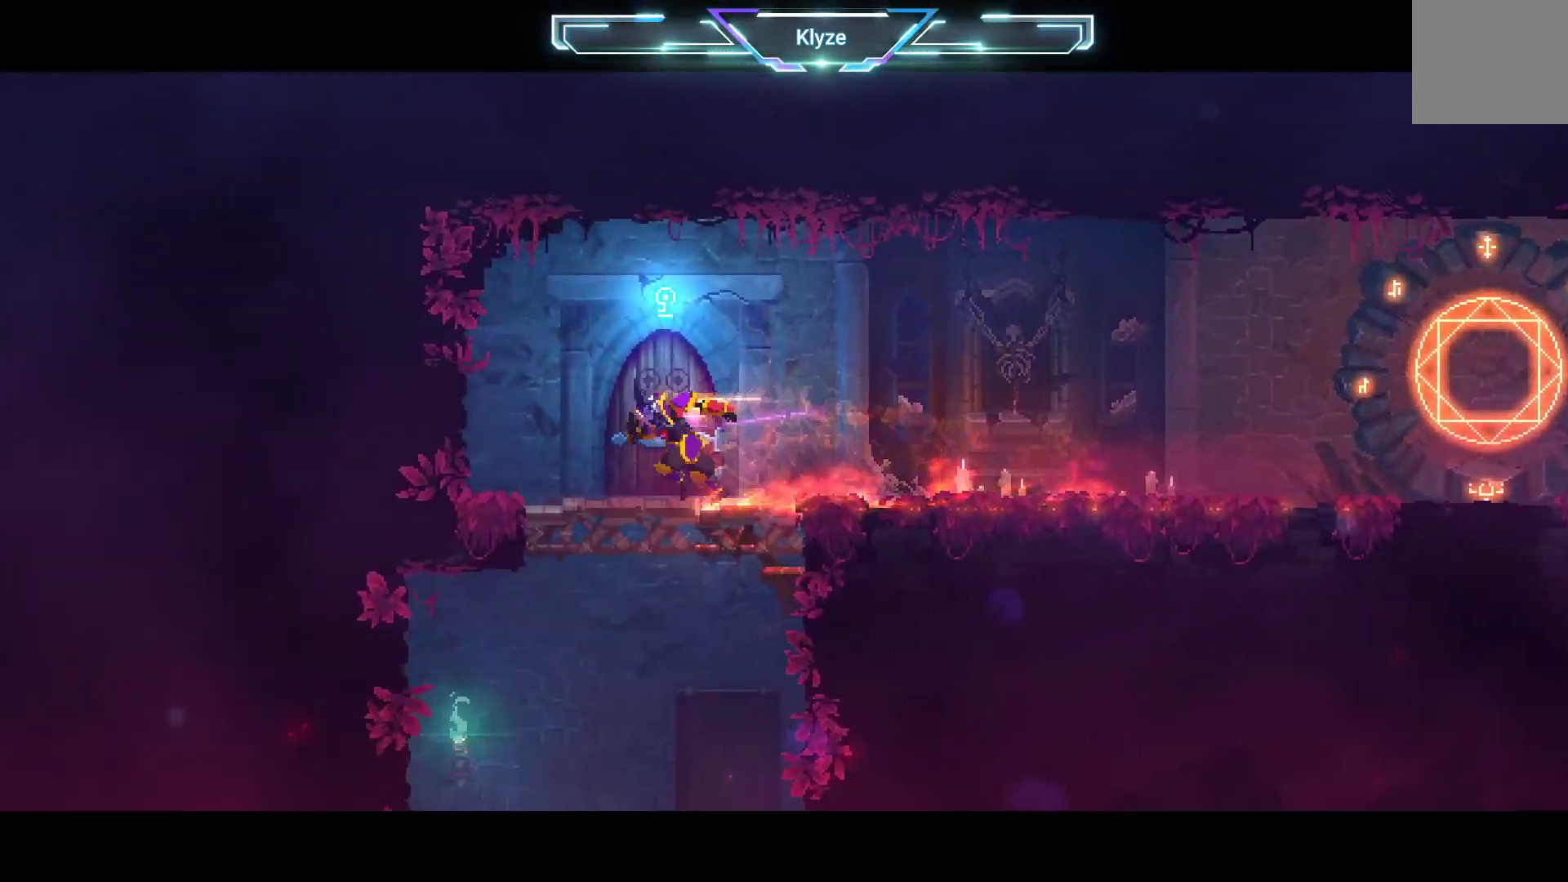
Gameplay with a controller (Xbox layout); each line is a JSON object with the inputs held at the frame after it. "events" lists button and stick changes between this image and that frame as [ms after this image, input, new state], when the widget could be followed in between. Not read: L3 R3.
{"buttons": [], "left_stick": "center", "right_stick": "center", "events": [[67, "DPAD_LEFT", "up"], [117, "R1", "up"], [267, "R1", "down"], [400, "R1", "up"]]}
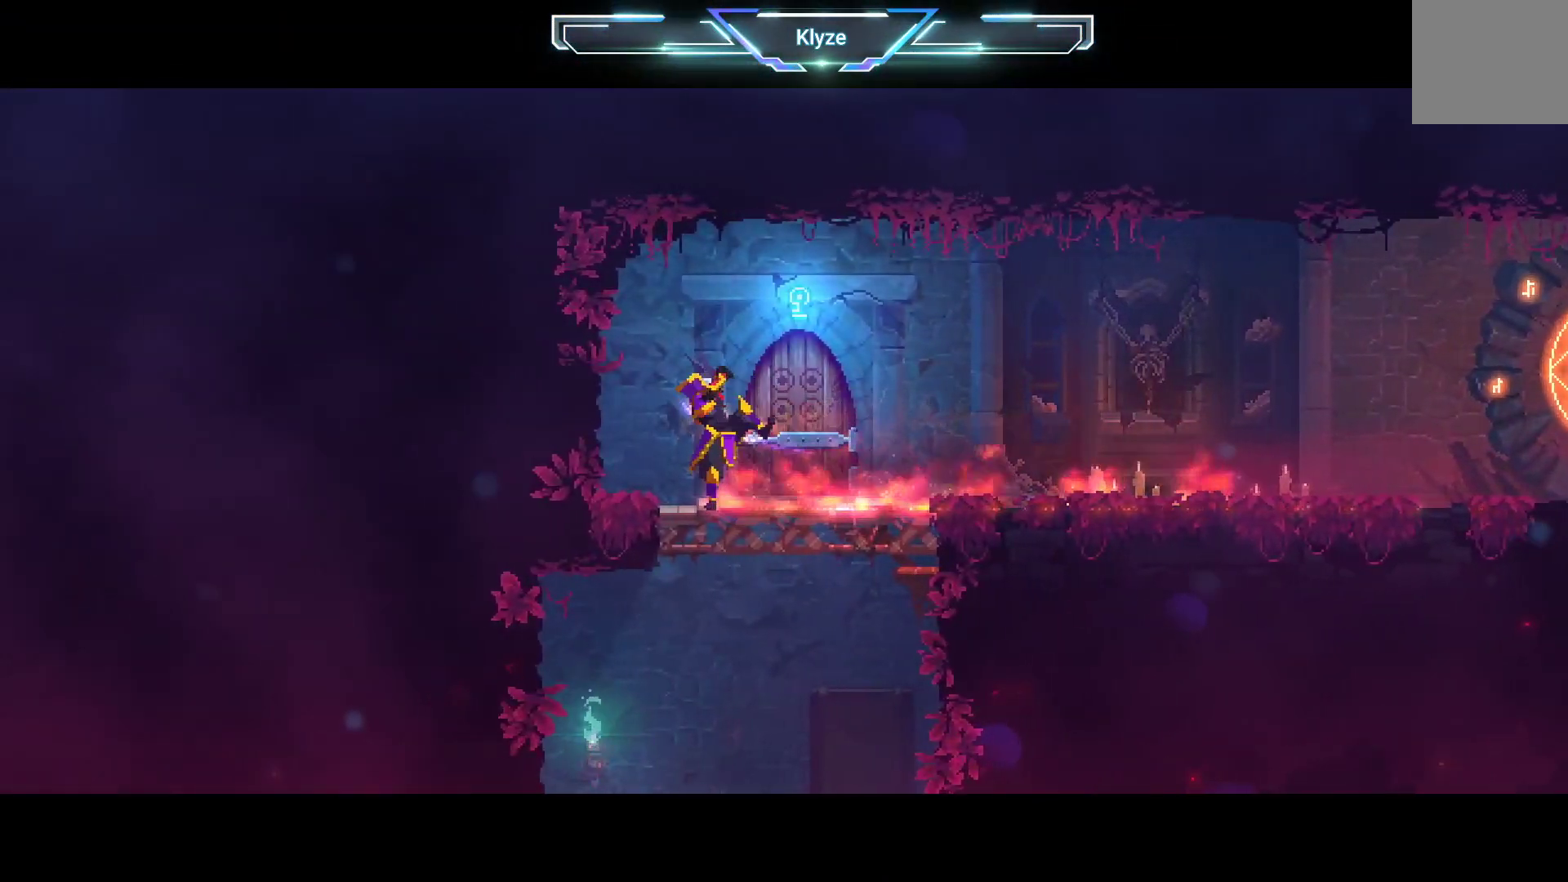
{"buttons": [], "left_stick": "center", "right_stick": "center", "events": []}
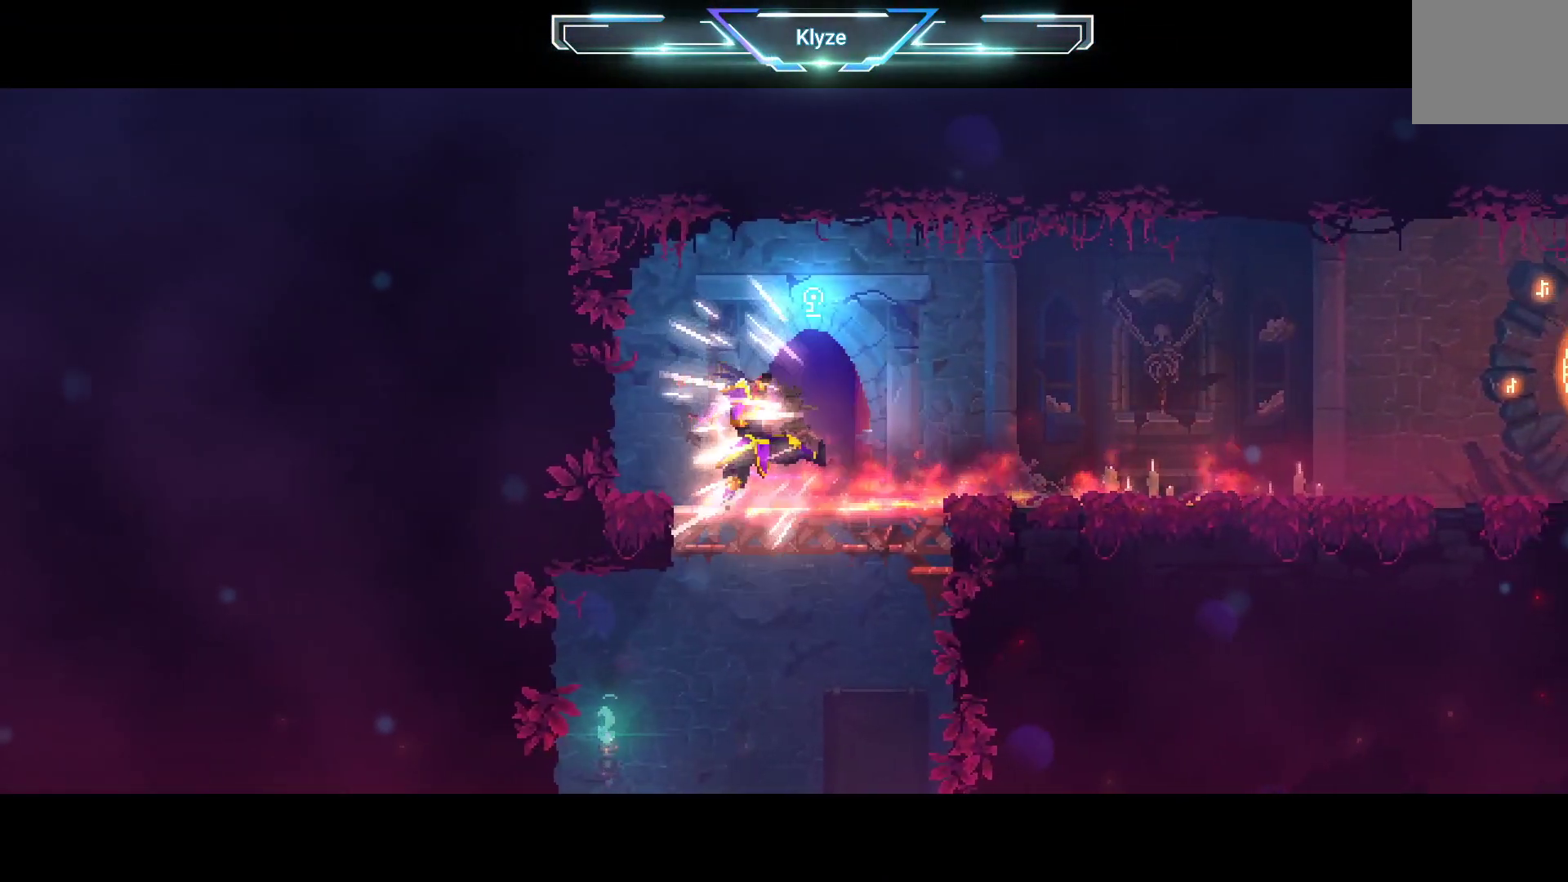
{"buttons": [], "left_stick": "center", "right_stick": "center", "events": []}
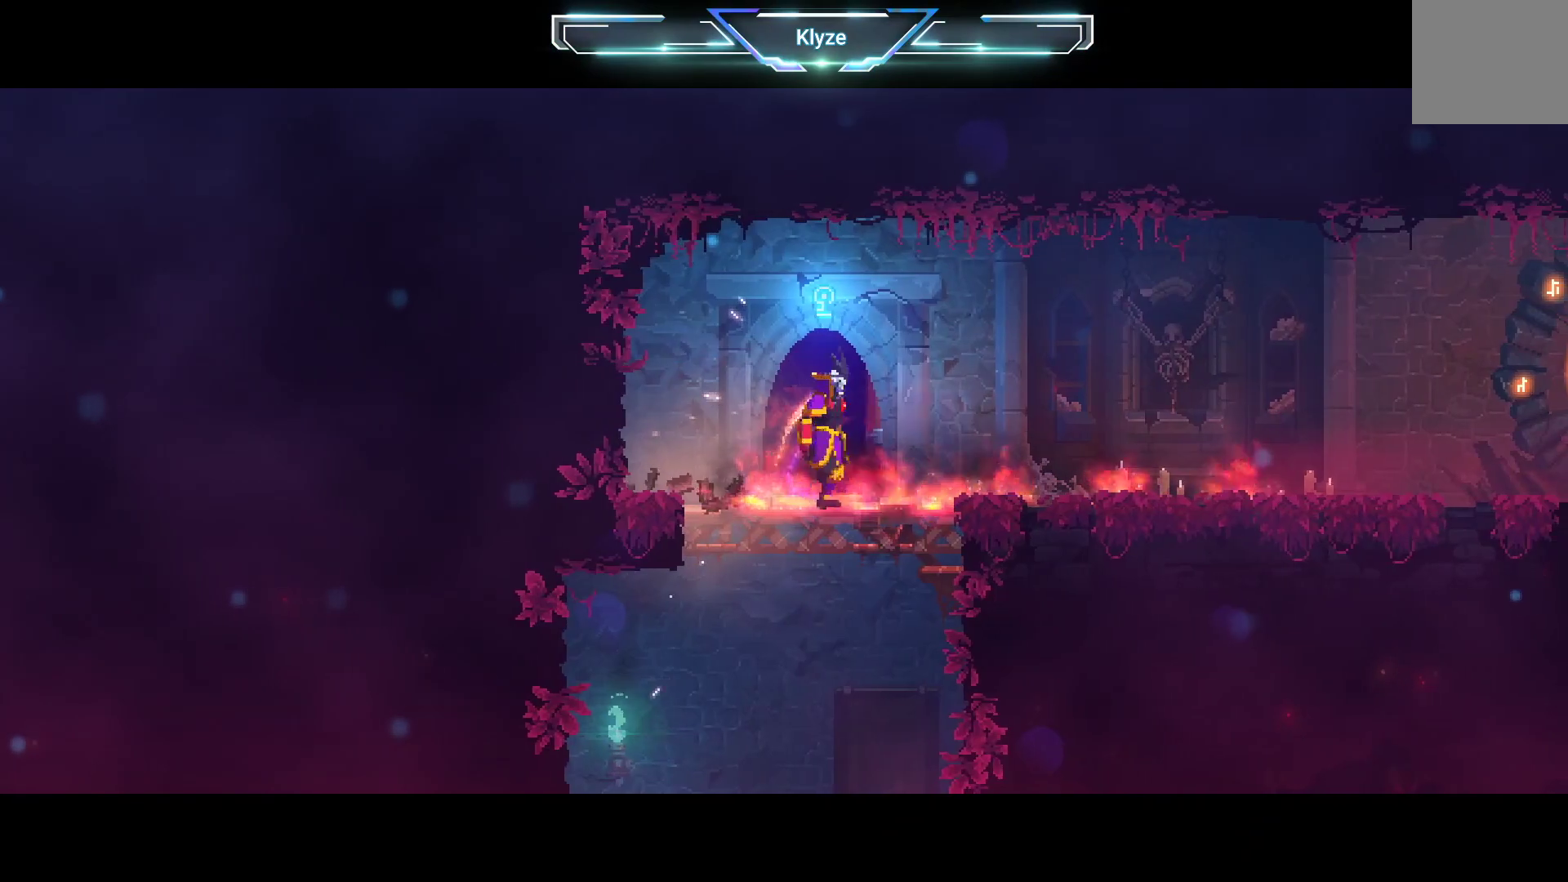
{"buttons": [], "left_stick": "center", "right_stick": "center", "events": []}
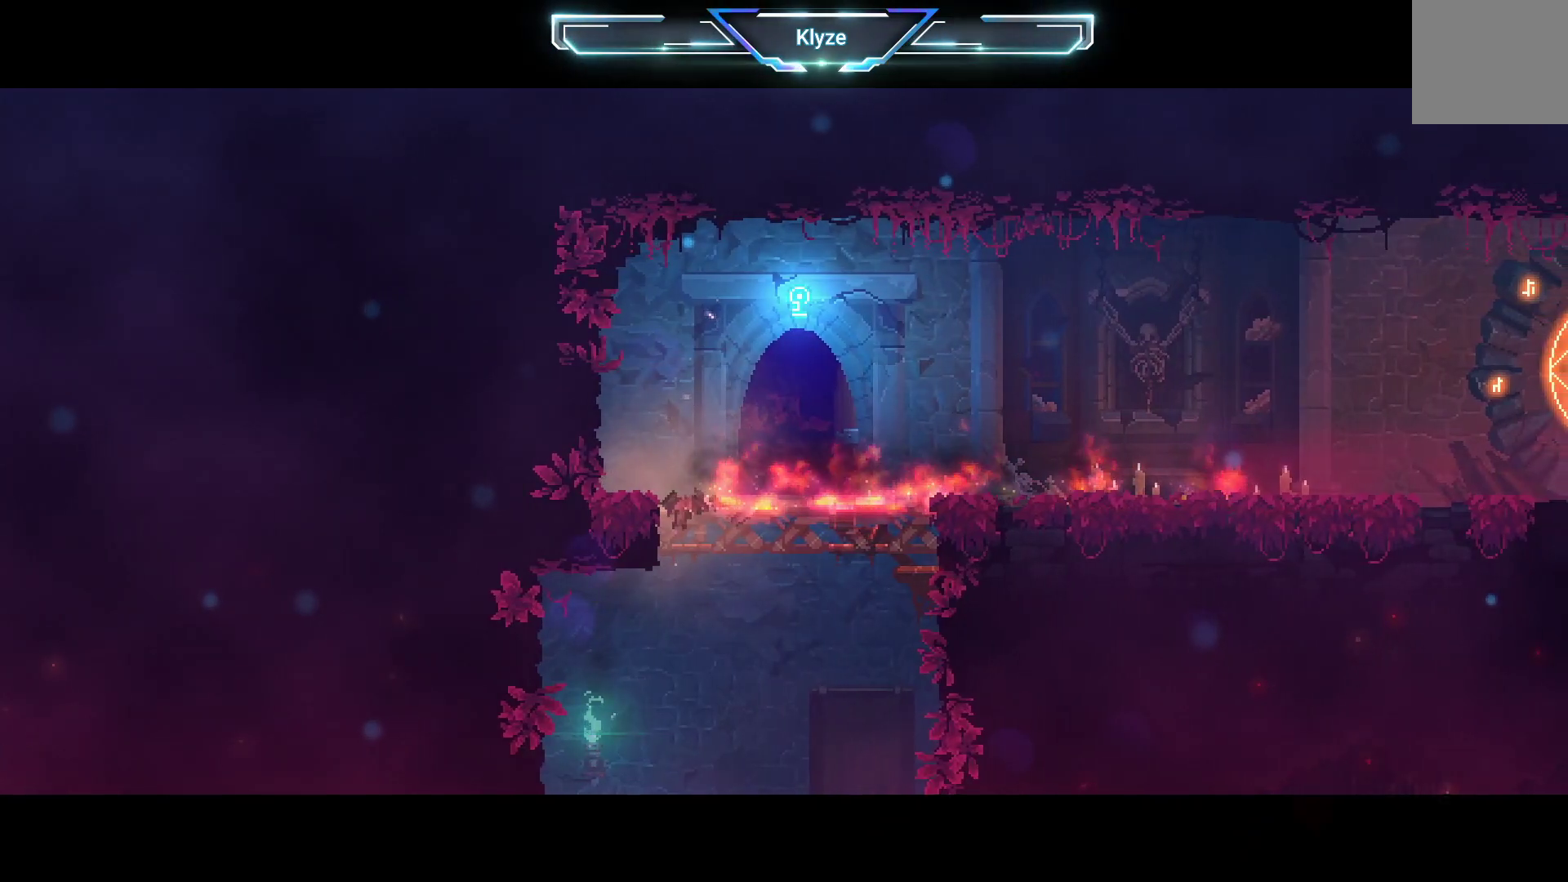
{"buttons": [], "left_stick": "center", "right_stick": "center", "events": []}
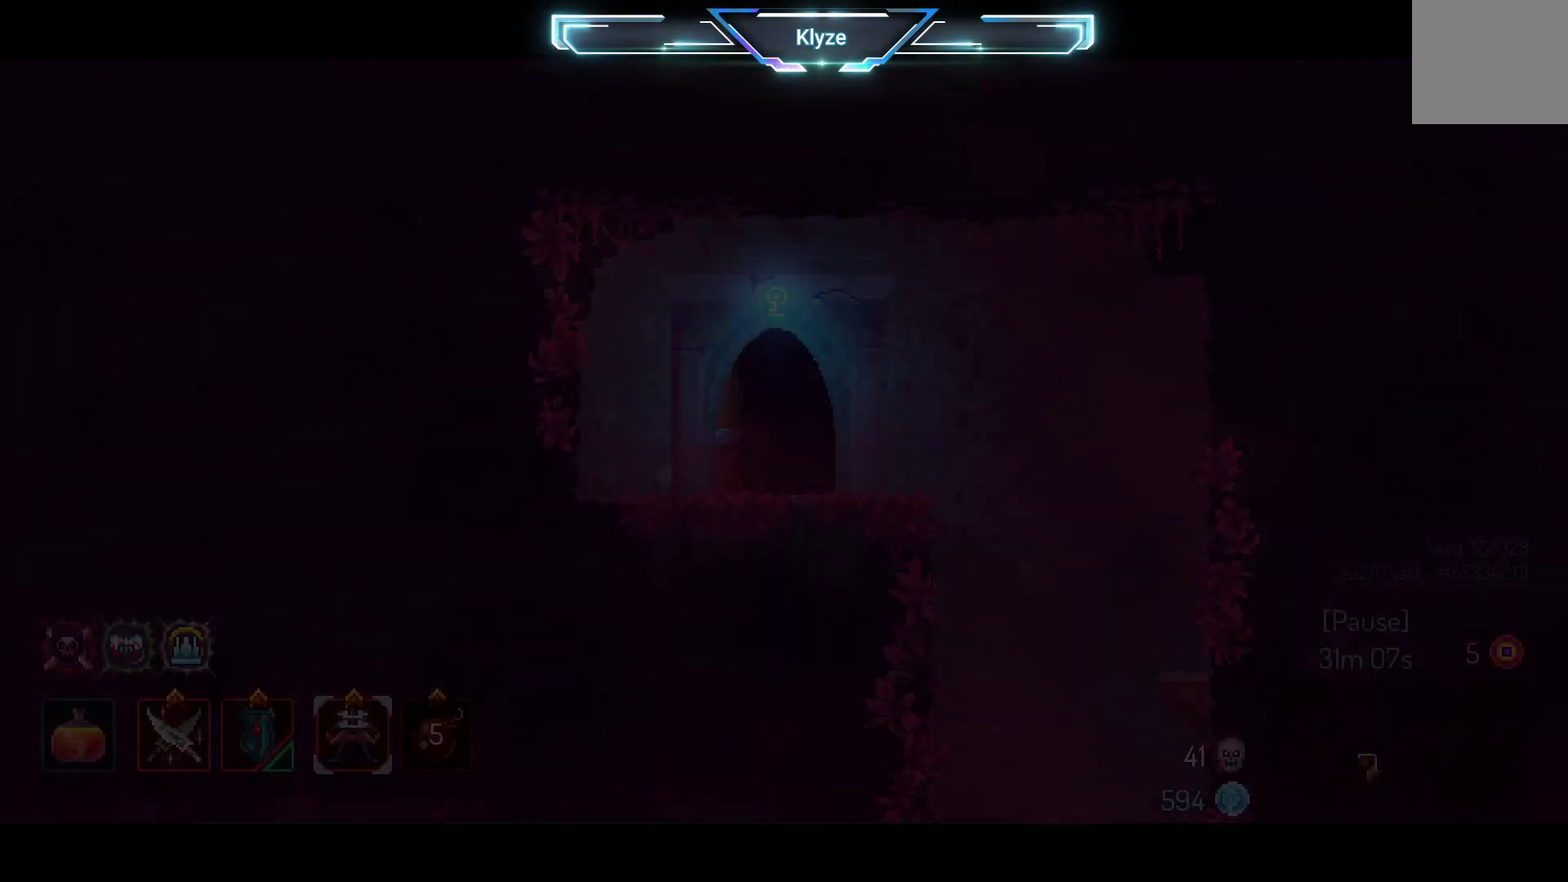
{"buttons": ["DPAD_RIGHT"], "left_stick": "center", "right_stick": "center", "events": [[433, "DPAD_RIGHT", "down"]]}
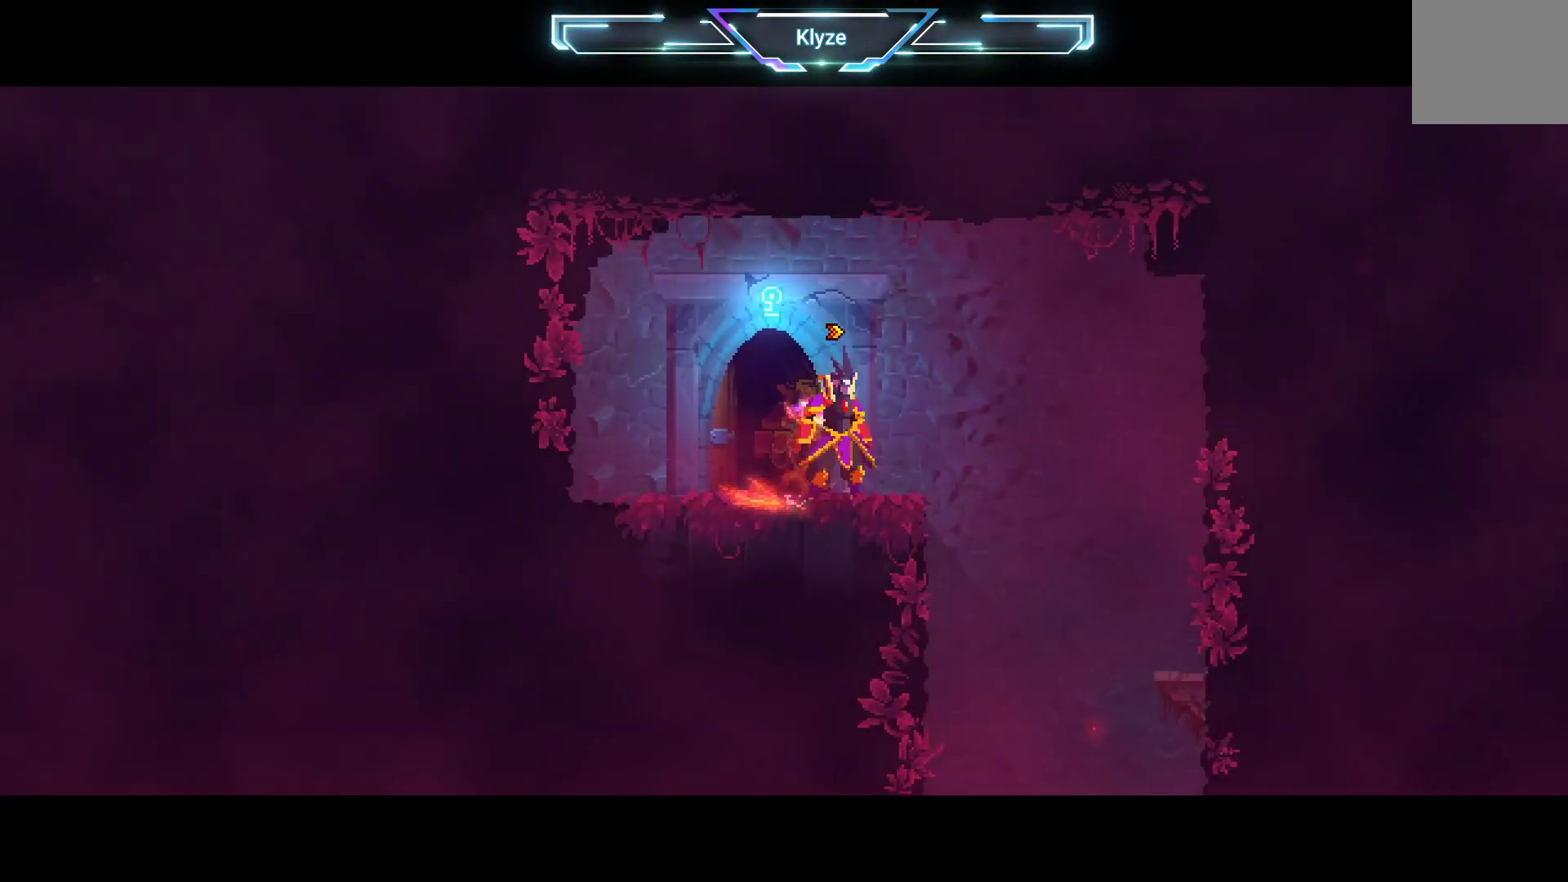
{"buttons": ["A", "DPAD_DOWN"], "left_stick": "center", "right_stick": "center", "events": [[317, "DPAD_DOWN", "down"], [350, "A", "down"], [350, "DPAD_RIGHT", "up"]]}
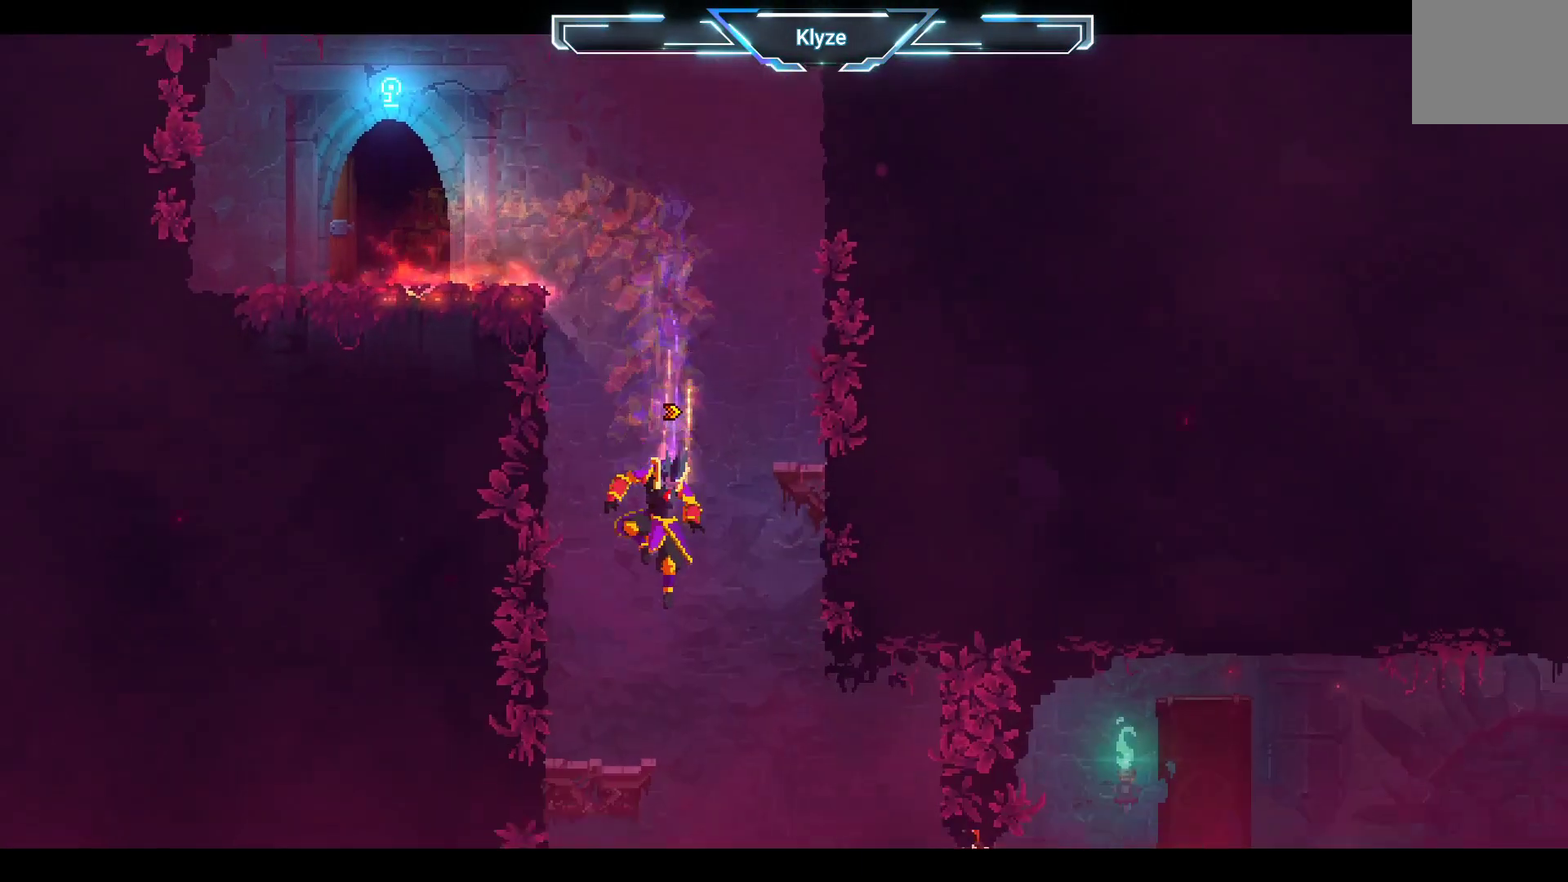
{"buttons": ["DPAD_RIGHT"], "left_stick": "center", "right_stick": "center", "events": [[367, "DPAD_DOWN", "up"], [433, "A", "up"], [467, "DPAD_RIGHT", "down"]]}
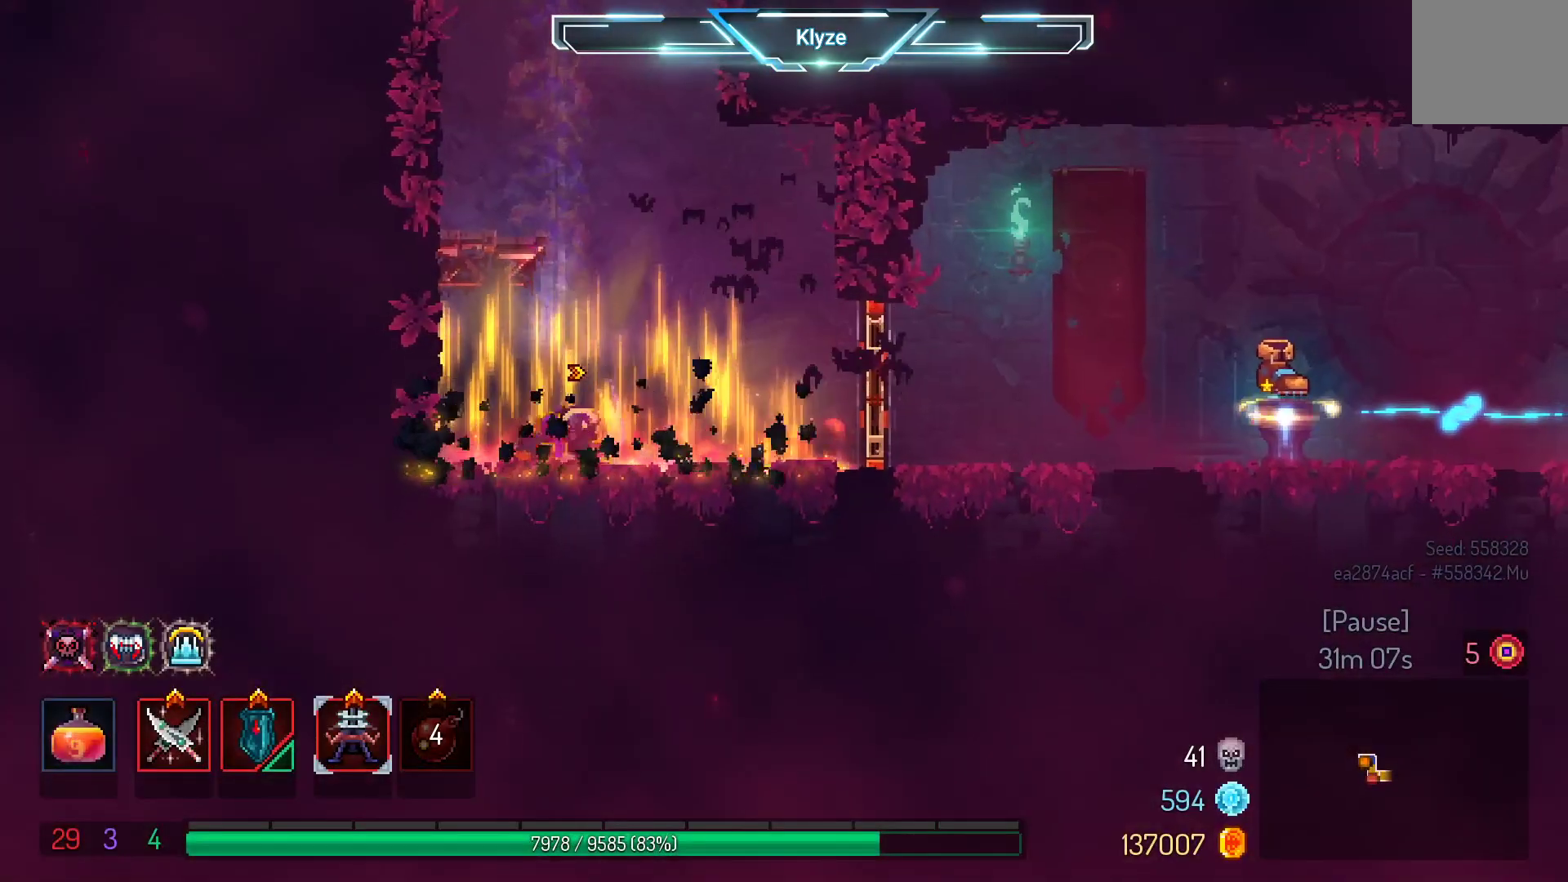
{"buttons": ["DPAD_RIGHT"], "left_stick": "center", "right_stick": "center", "events": [[267, "B", "down"], [433, "B", "up"]]}
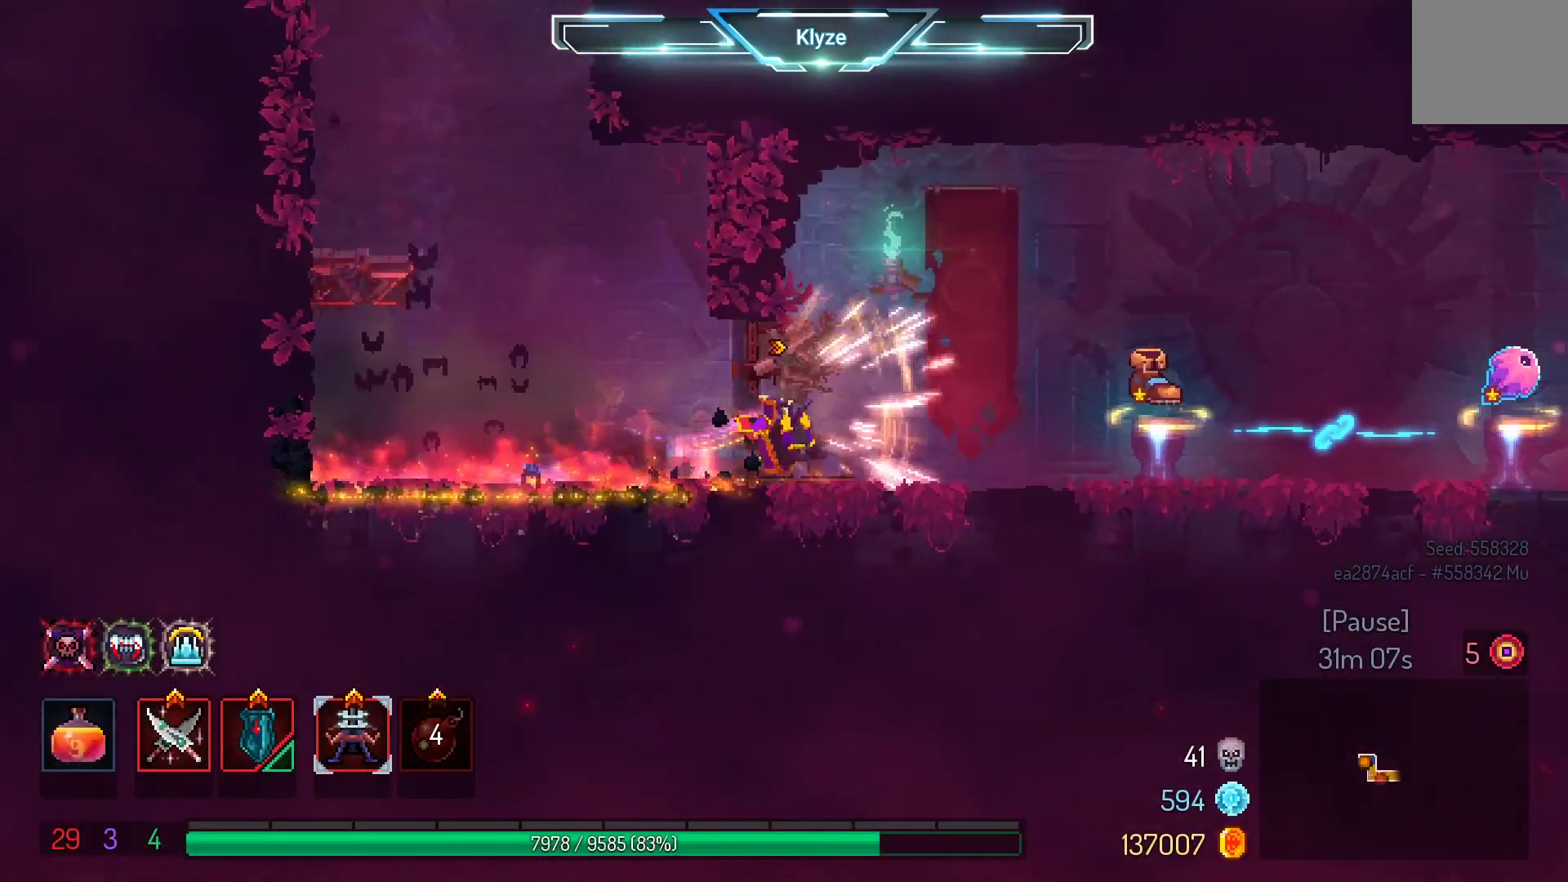
{"buttons": [], "left_stick": "center", "right_stick": "center", "events": [[350, "DPAD_RIGHT", "up"]]}
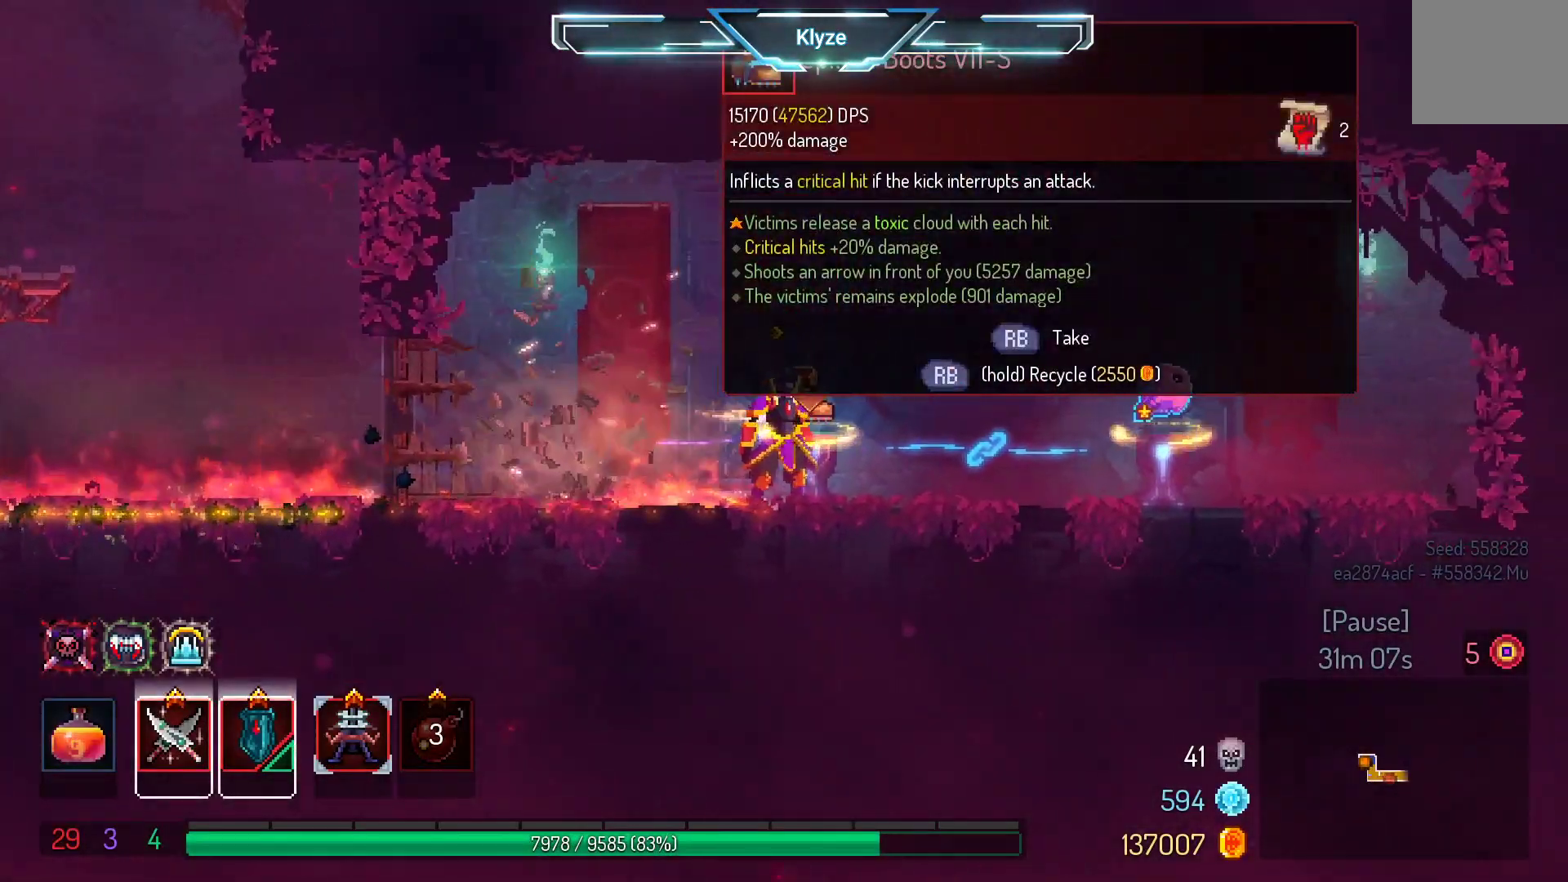
{"buttons": [], "left_stick": "center", "right_stick": "center", "events": []}
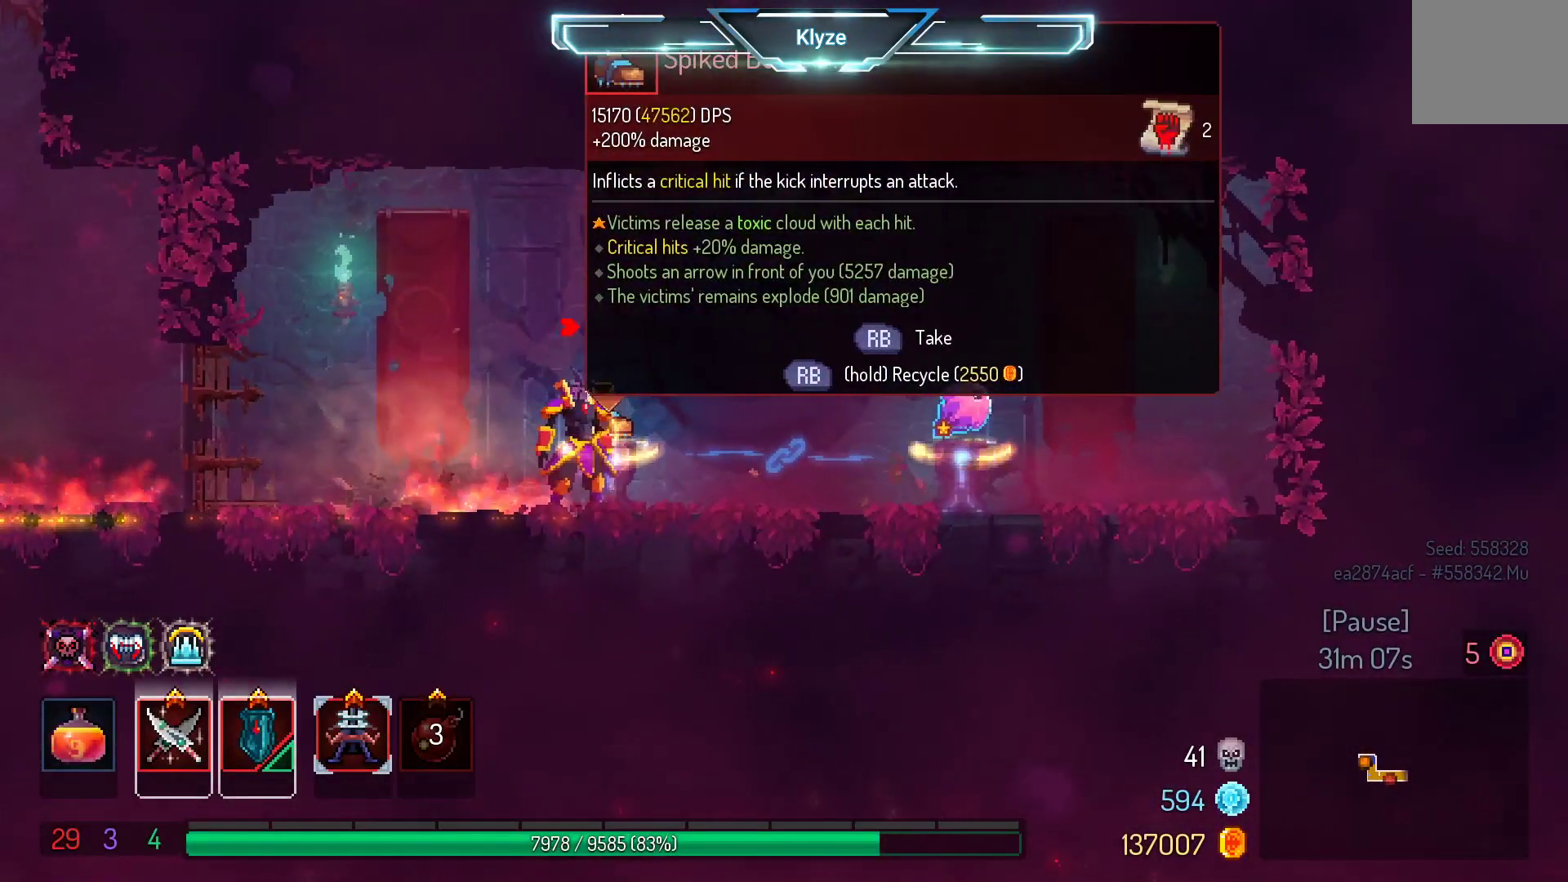
{"buttons": [], "left_stick": "center", "right_stick": "center", "events": [[33, "R1", "down"], [167, "R1", "up"]]}
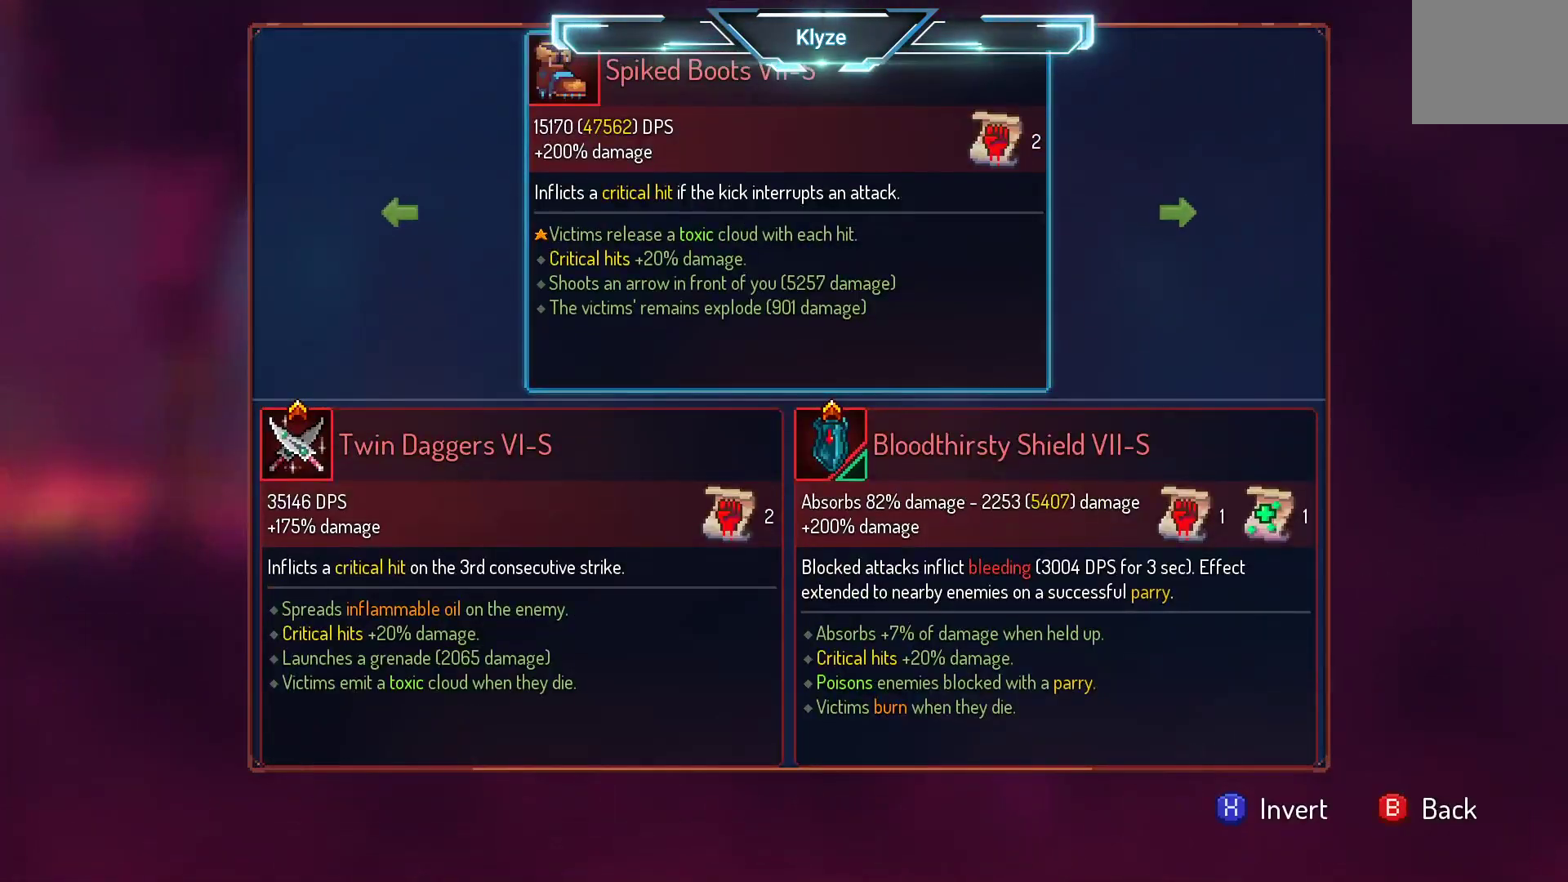
{"buttons": [], "left_stick": "center", "right_stick": "center", "events": []}
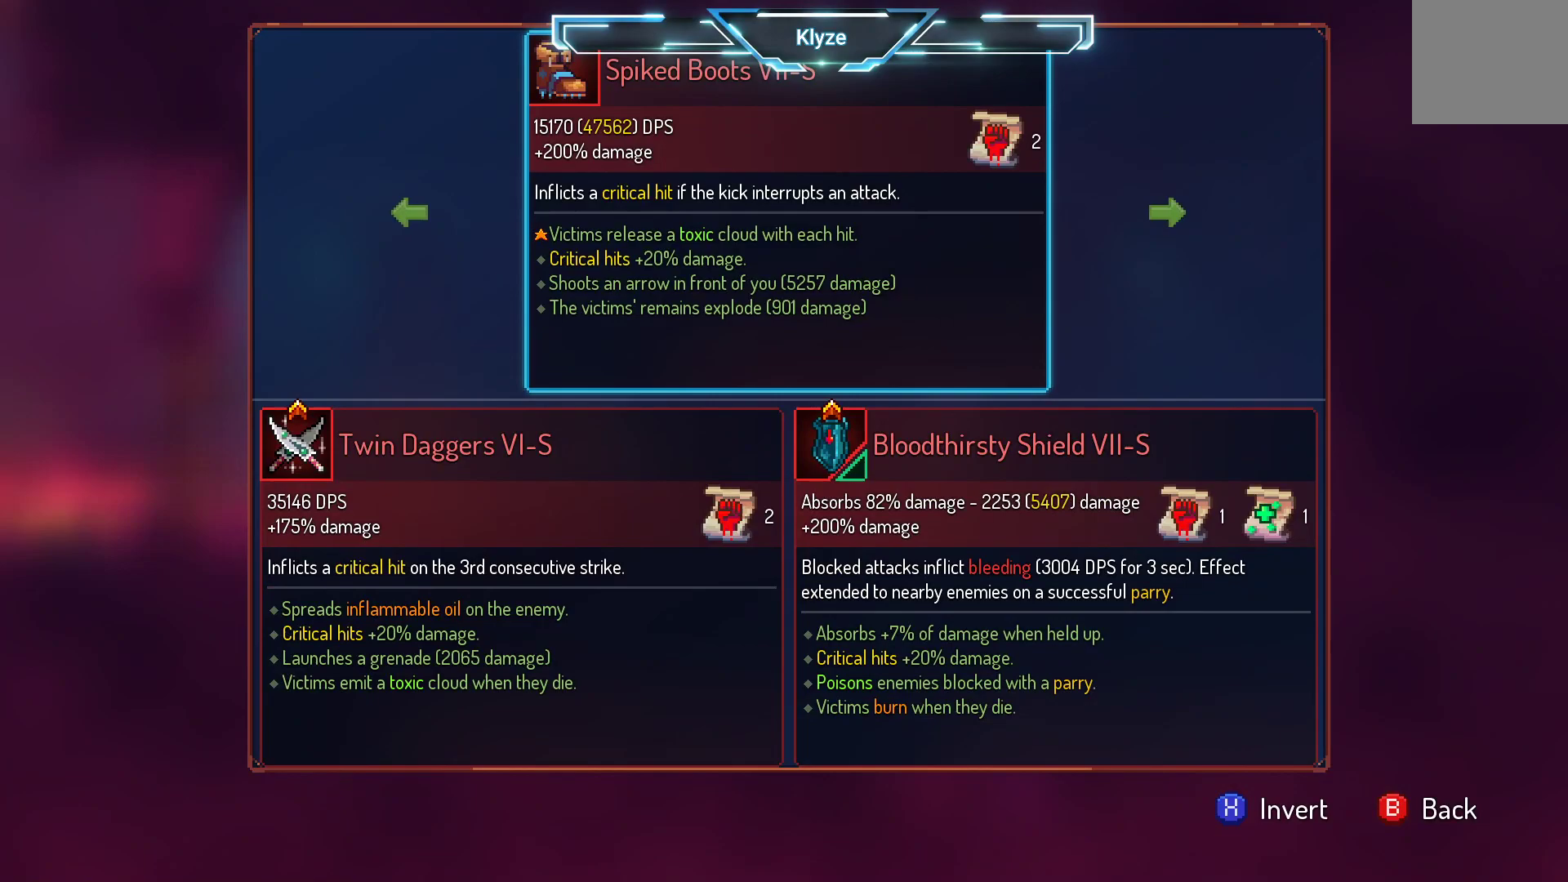
{"buttons": [], "left_stick": "center", "right_stick": "center", "events": []}
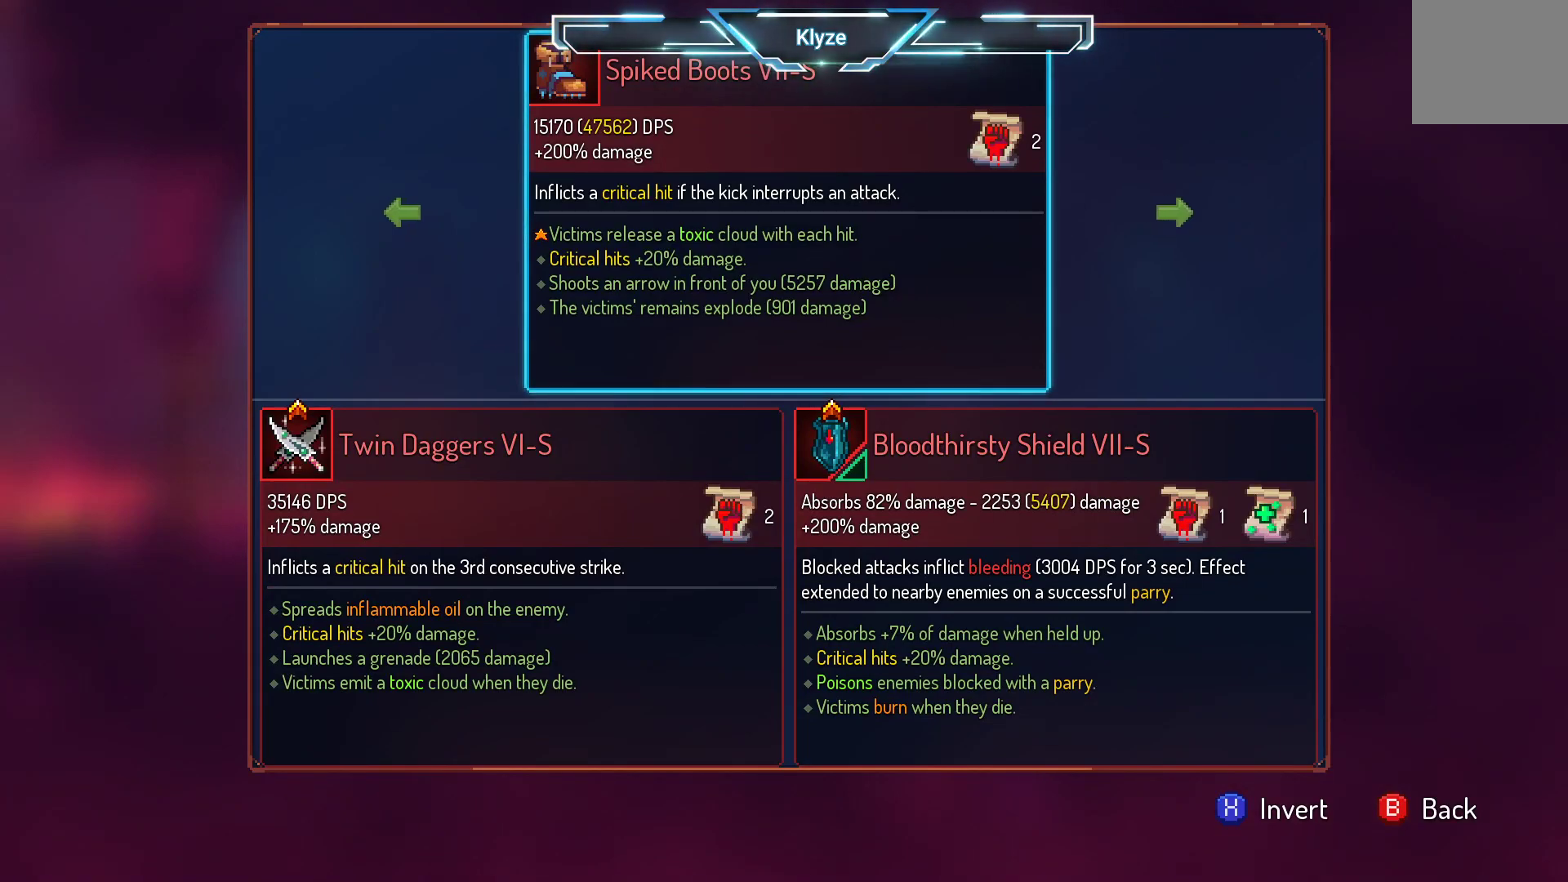
{"buttons": [], "left_stick": "center", "right_stick": "center", "events": []}
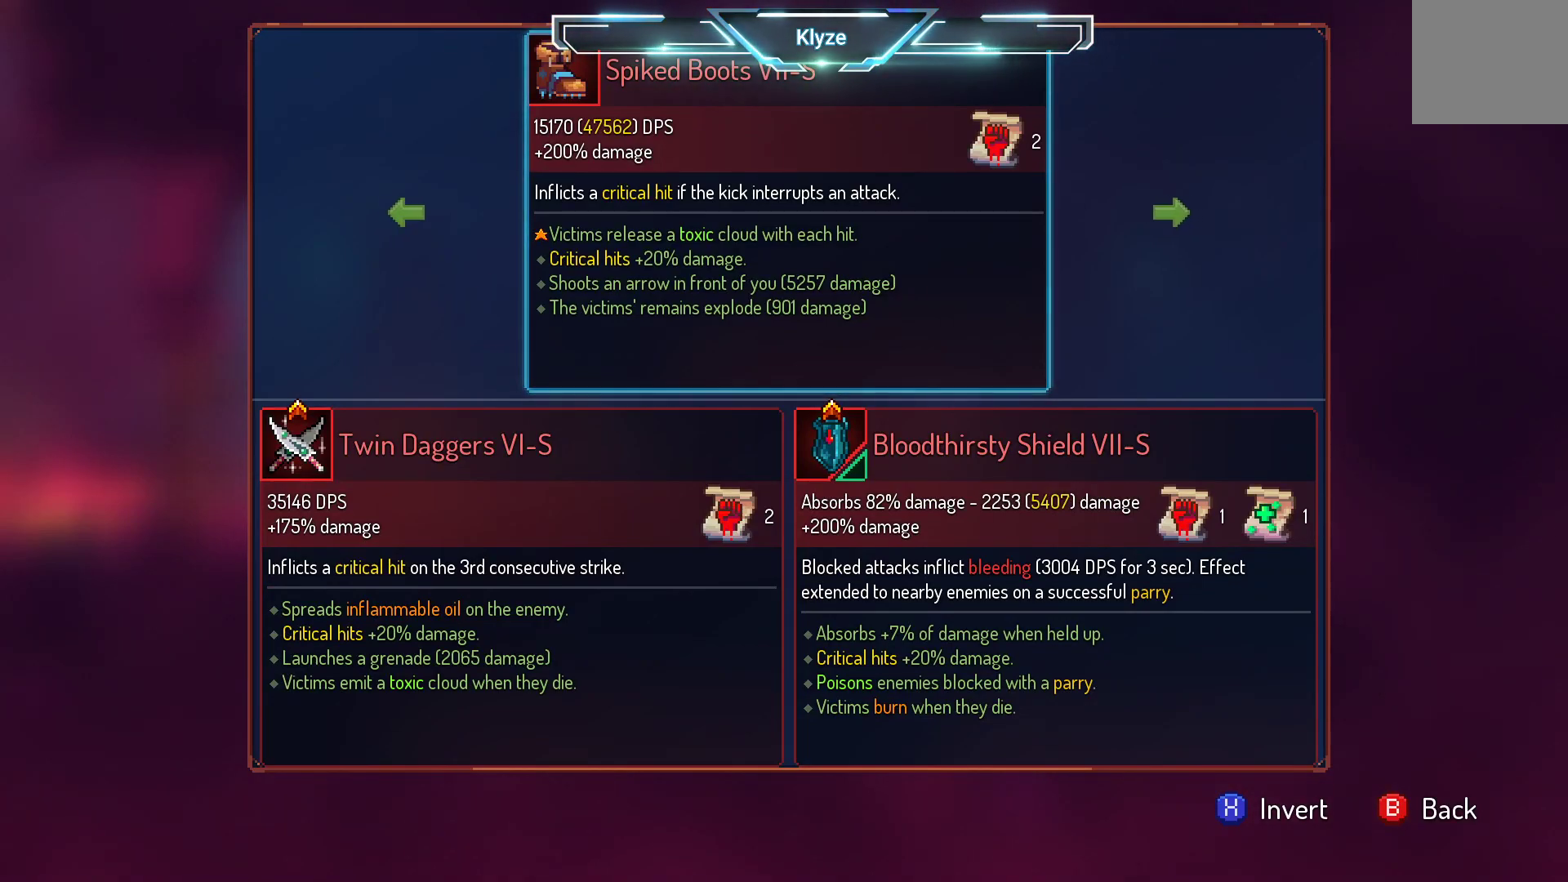
{"buttons": [], "left_stick": "center", "right_stick": "center", "events": []}
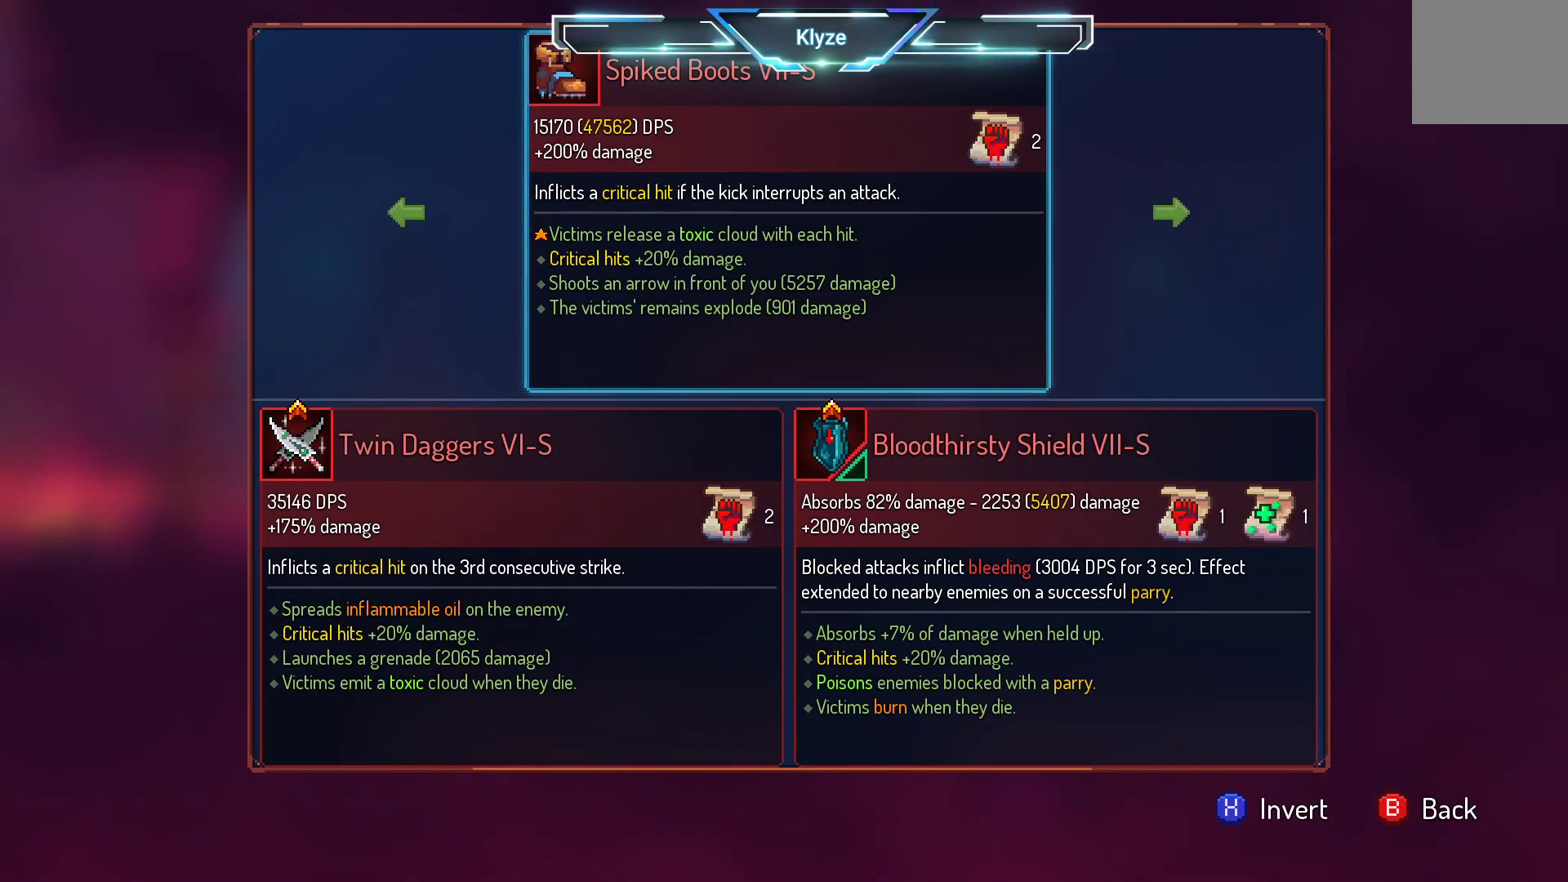
{"buttons": [], "left_stick": "center", "right_stick": "center", "events": []}
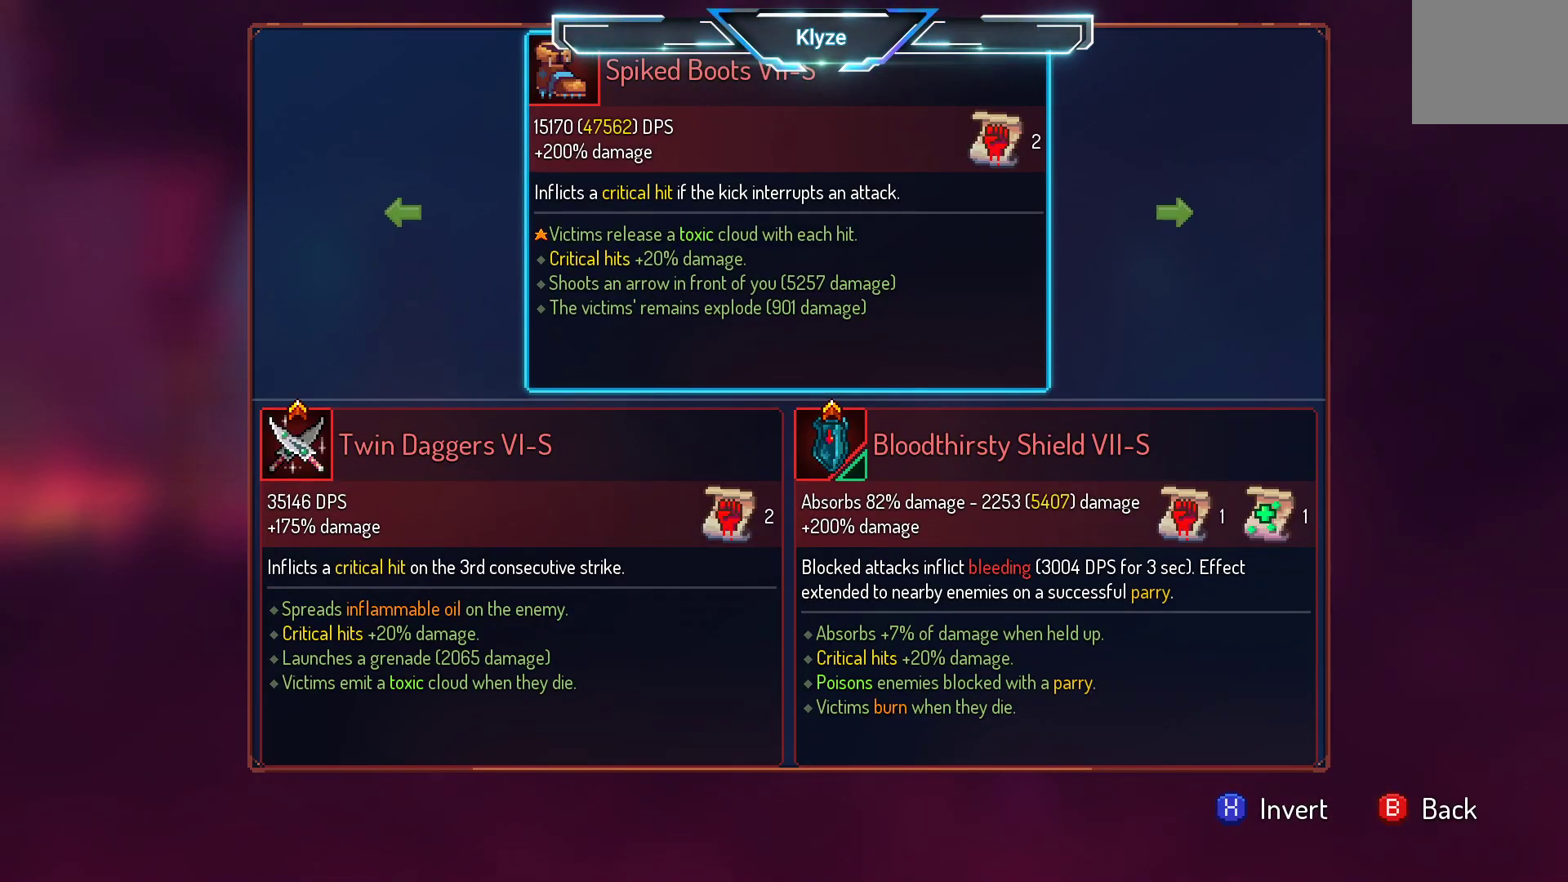
{"buttons": [], "left_stick": "center", "right_stick": "center", "events": []}
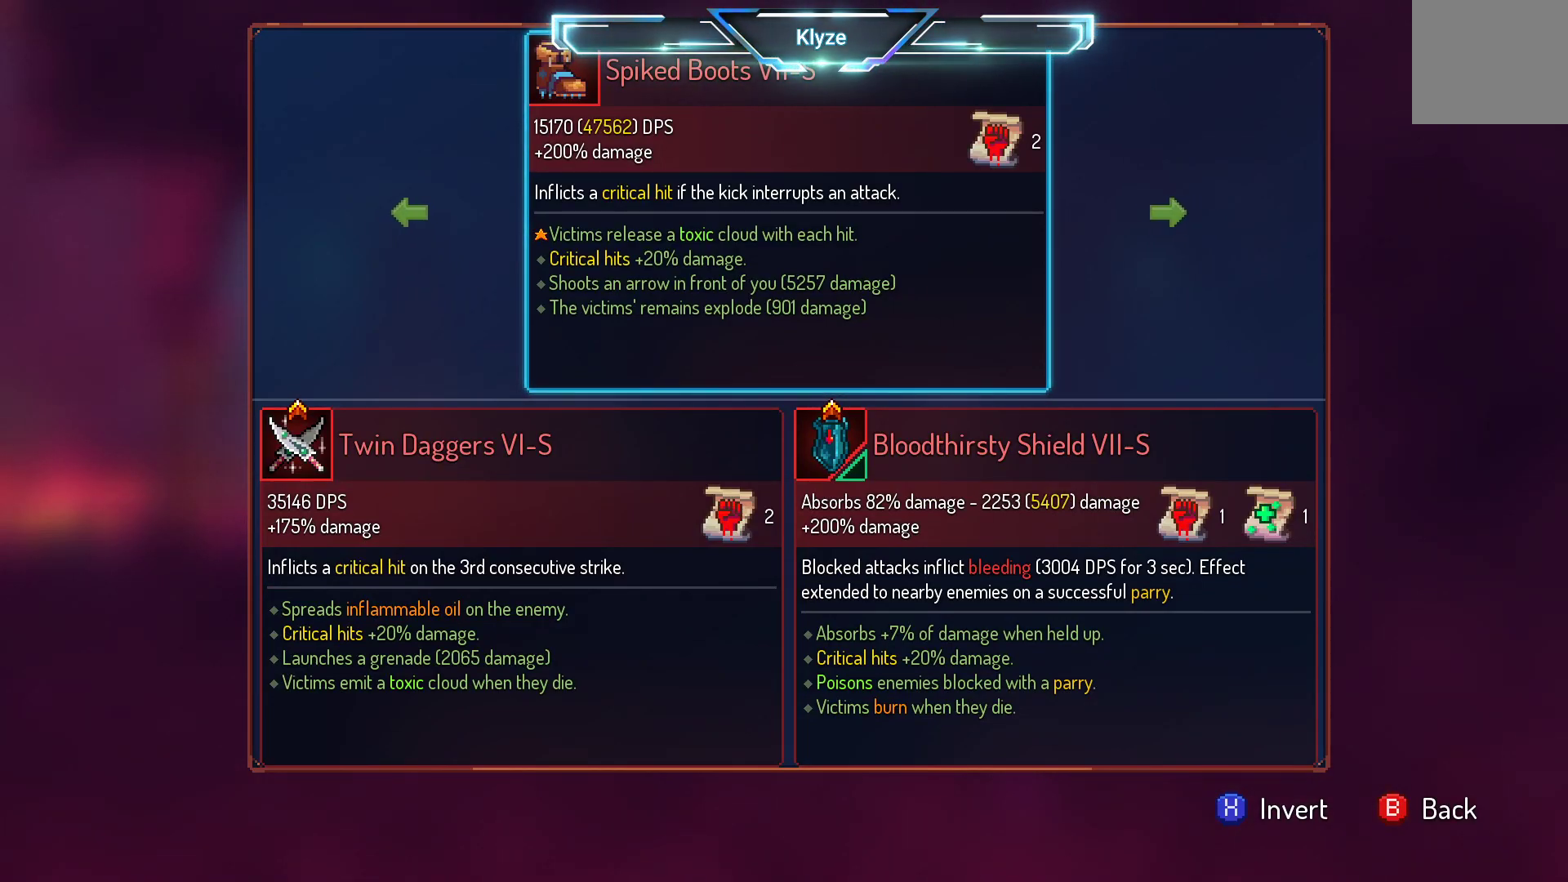
{"buttons": [], "left_stick": "center", "right_stick": "center", "events": []}
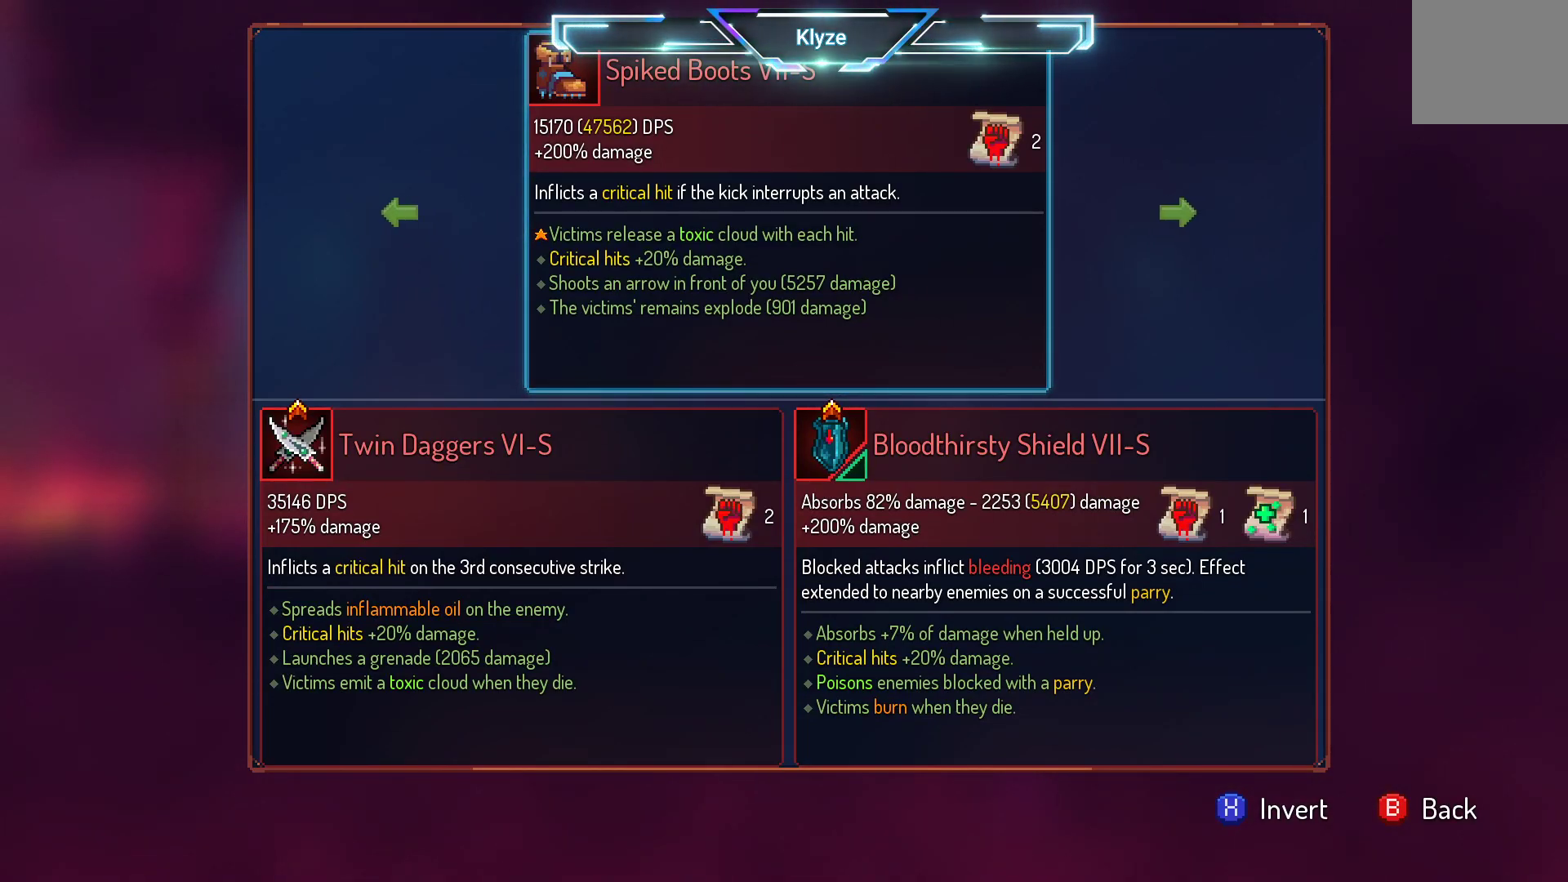
{"buttons": ["B"], "left_stick": "center", "right_stick": "center", "events": [[367, "B", "down"]]}
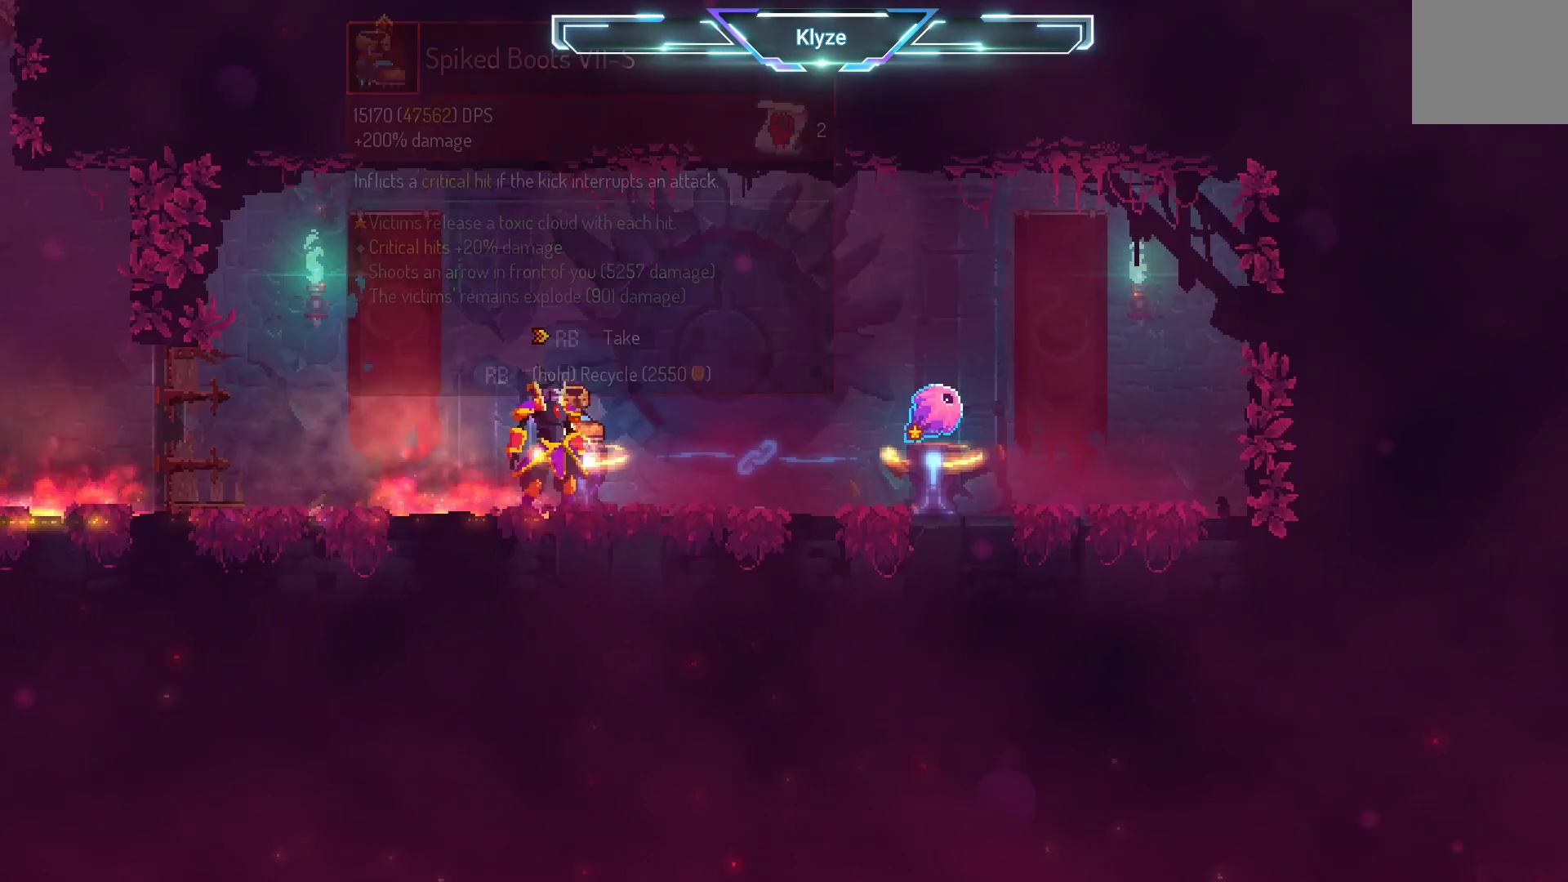
{"buttons": ["R1"], "left_stick": "center", "right_stick": "center", "events": [[33, "B", "up"], [317, "R1", "down"]]}
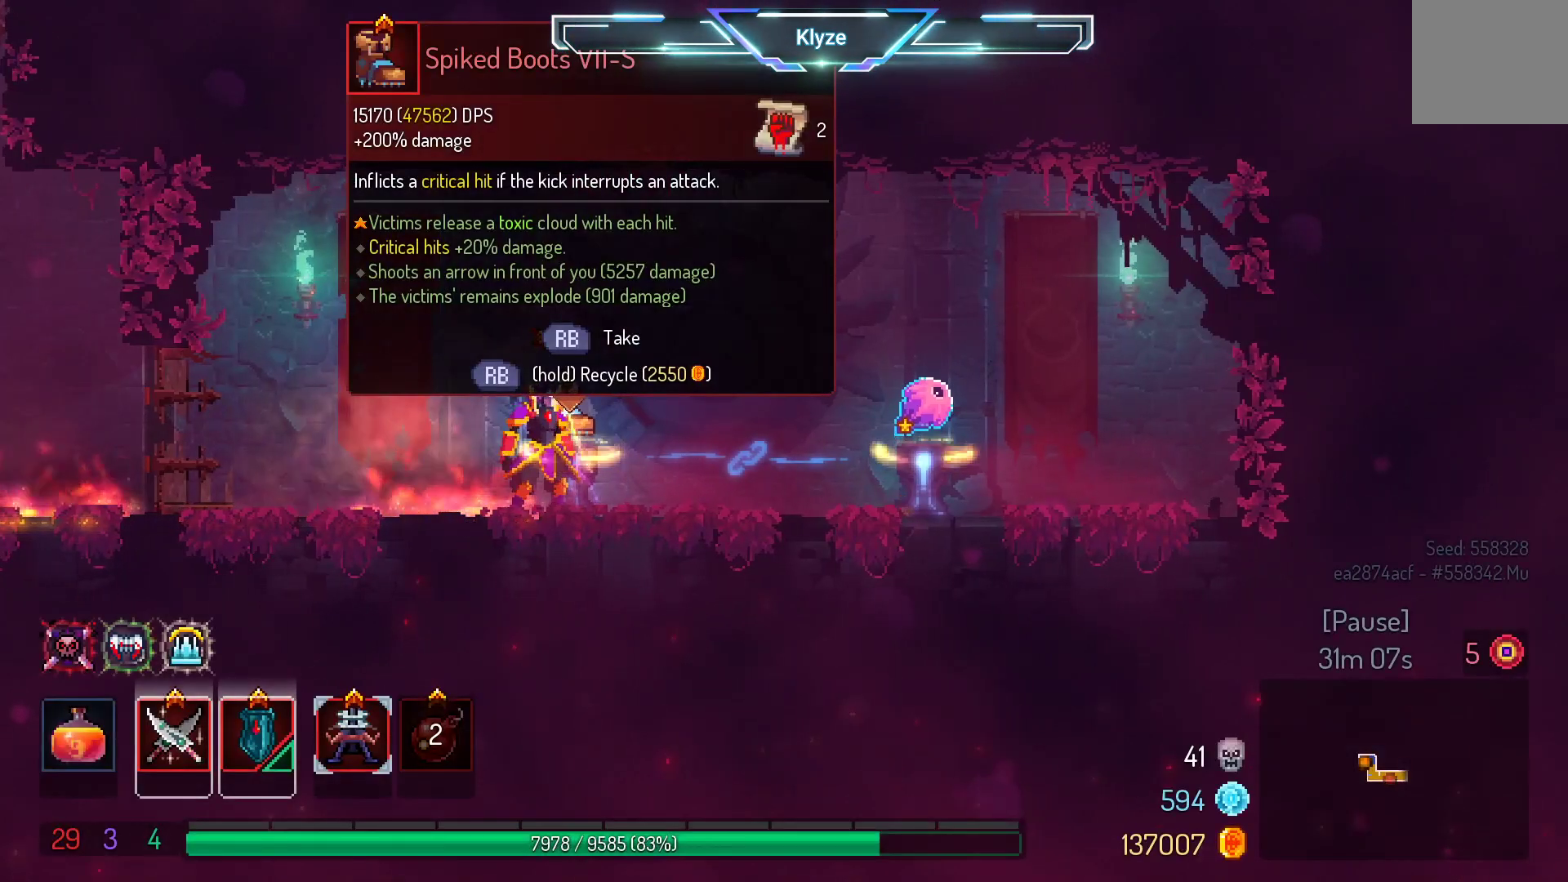
{"buttons": ["R1"], "left_stick": "center", "right_stick": "center", "events": []}
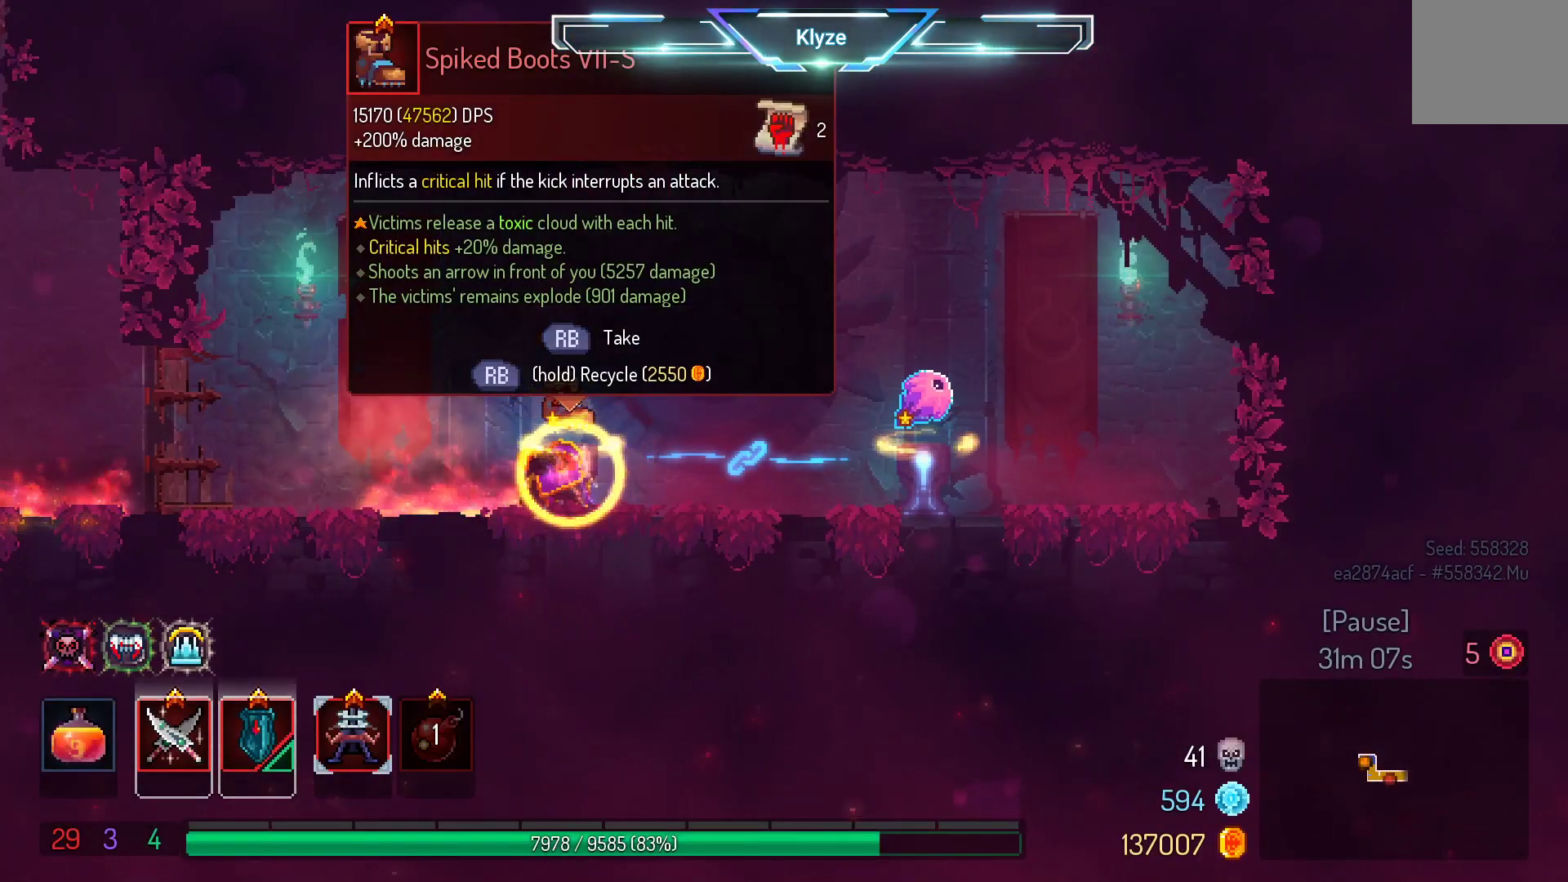
{"buttons": ["DPAD_LEFT"], "left_stick": "center", "right_stick": "center", "events": [[117, "DPAD_LEFT", "down"], [183, "R1", "up"], [233, "B", "down"], [383, "B", "up"]]}
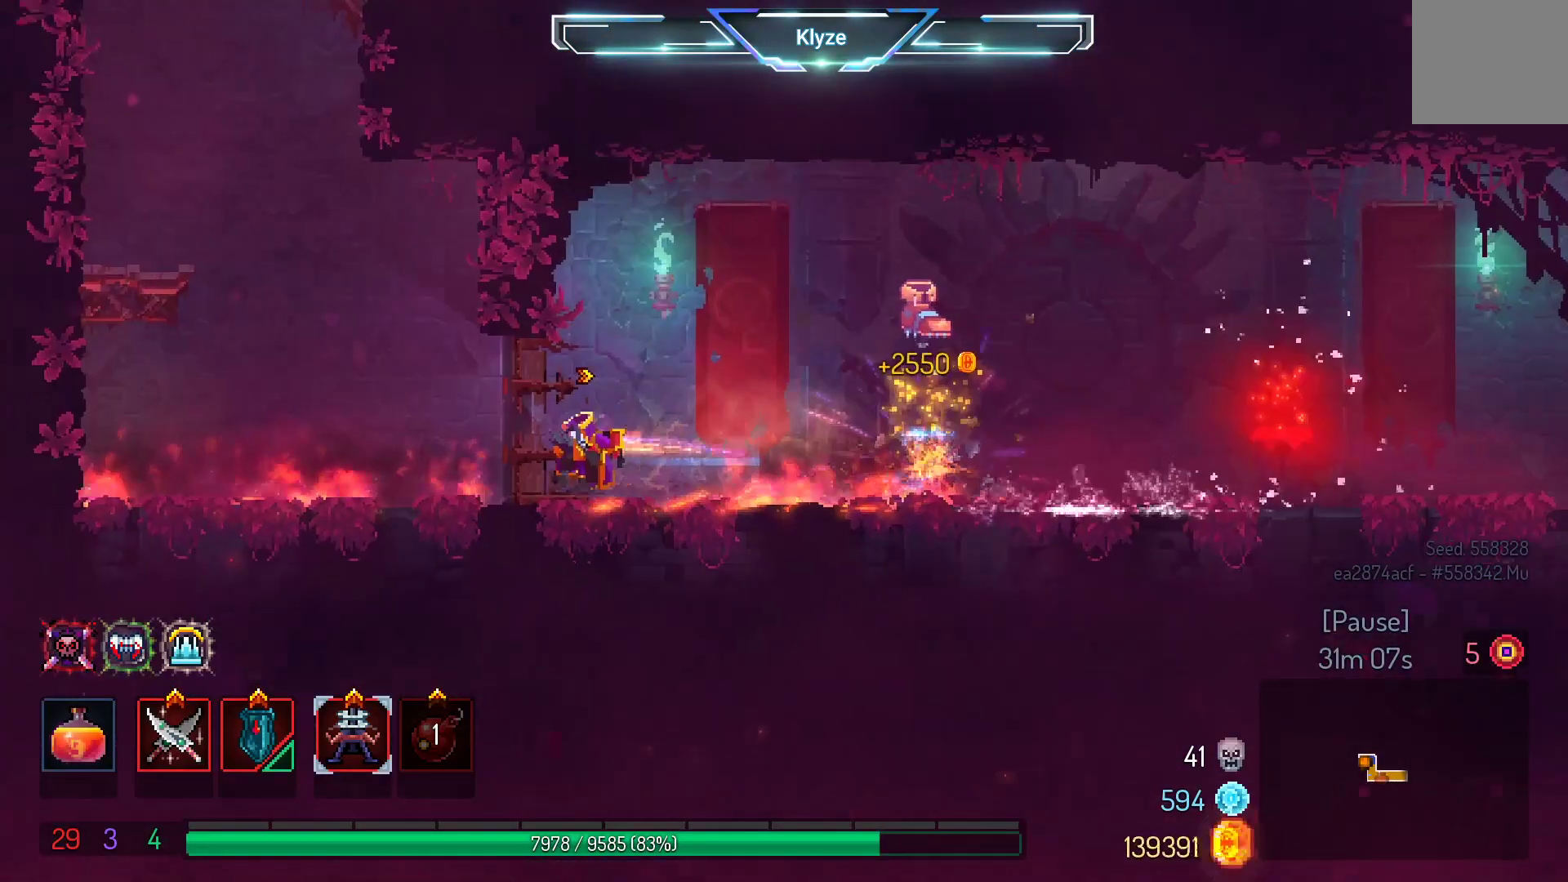
{"buttons": ["DPAD_LEFT"], "left_stick": "center", "right_stick": "center", "events": [[267, "A", "down"], [400, "A", "up"]]}
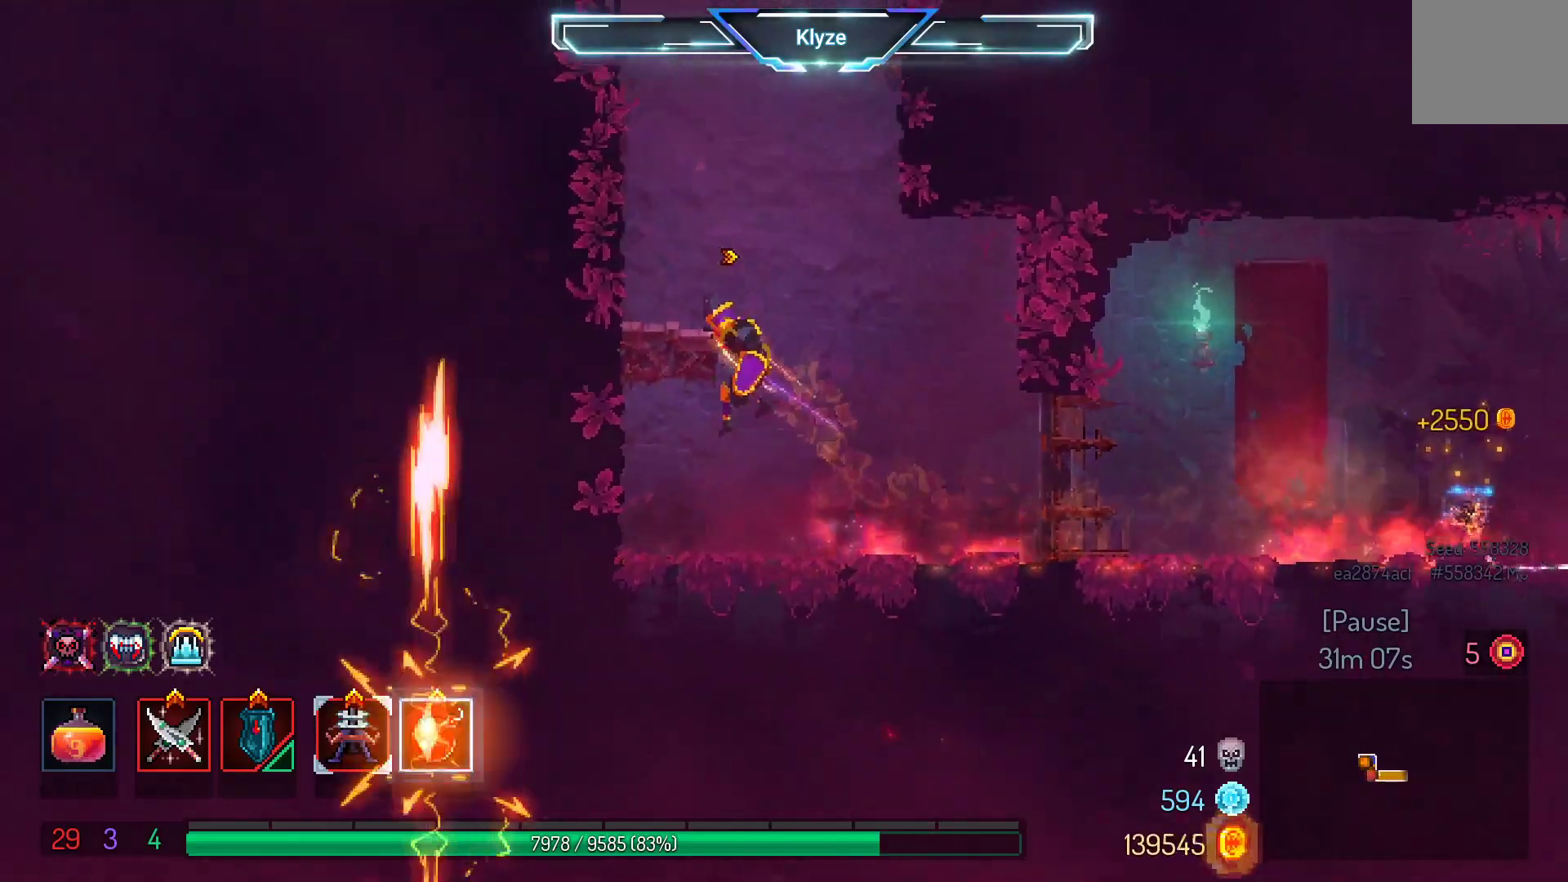
{"buttons": ["DPAD_LEFT"], "left_stick": "center", "right_stick": "center", "events": [[200, "A", "down"], [350, "A", "up"]]}
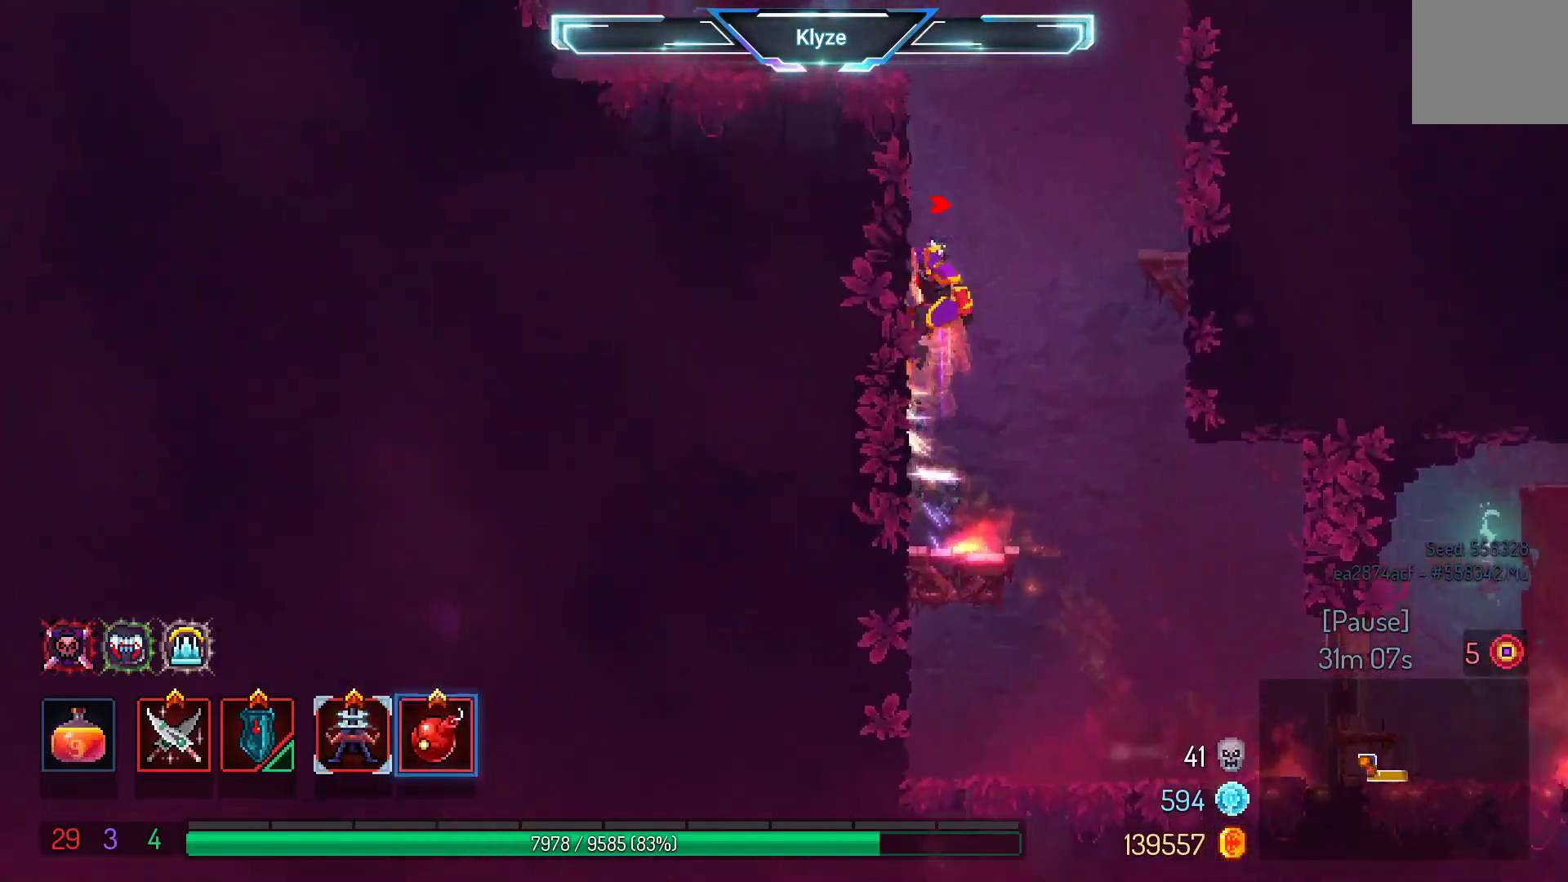
{"buttons": ["A", "DPAD_RIGHT"], "left_stick": "center", "right_stick": "center", "events": [[167, "DPAD_LEFT", "up"], [217, "A", "down"], [333, "A", "up"], [383, "DPAD_RIGHT", "down"], [433, "A", "down"]]}
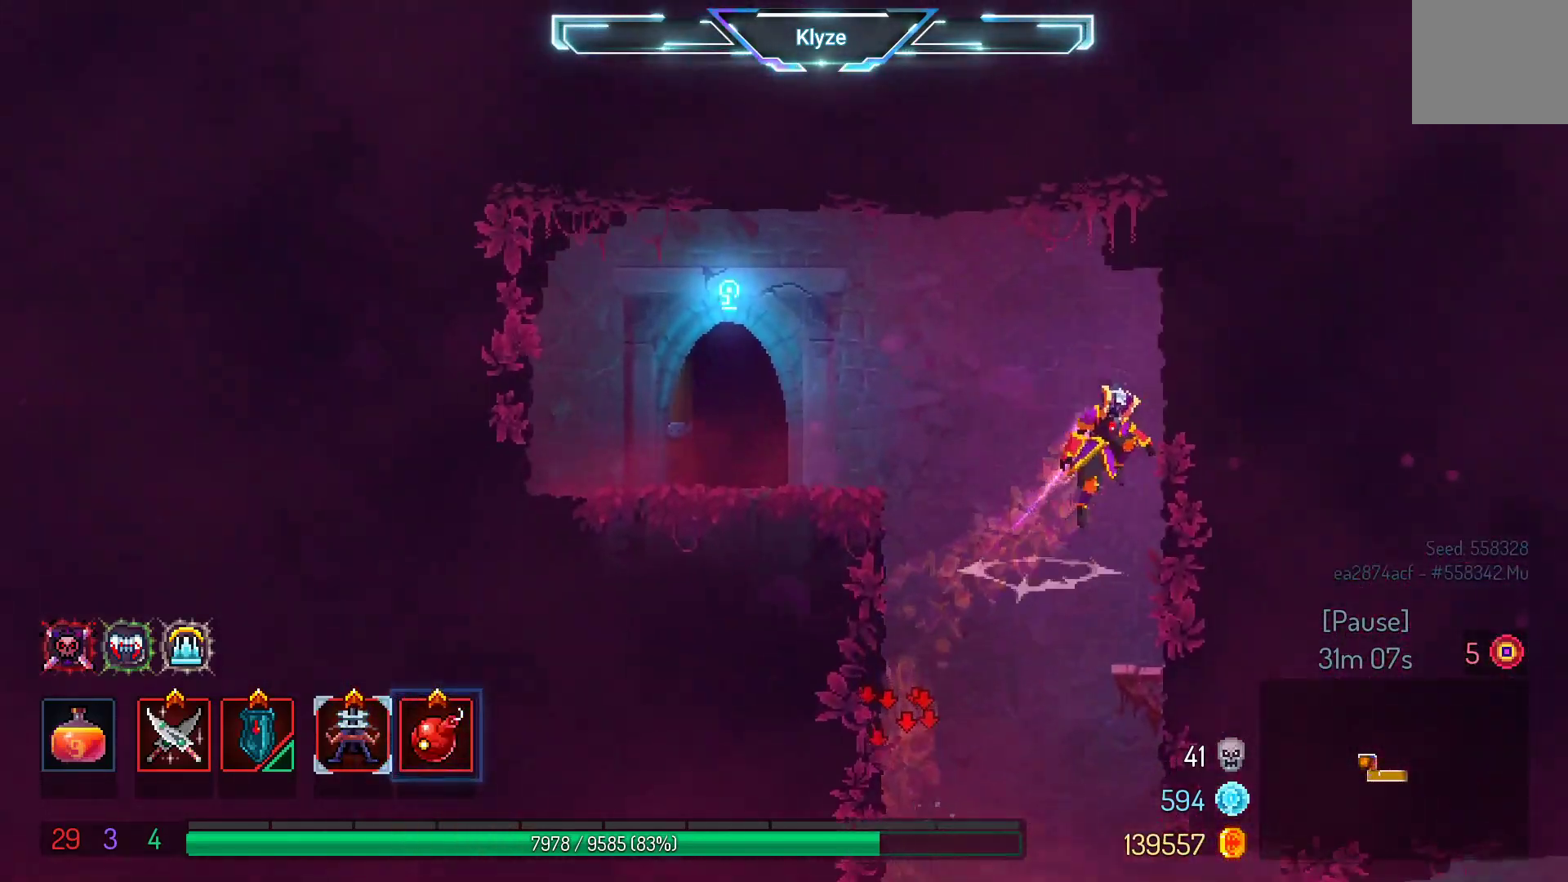
{"buttons": ["DPAD_LEFT"], "left_stick": "center", "right_stick": "center", "events": [[83, "A", "up"], [117, "DPAD_RIGHT", "up"], [233, "DPAD_LEFT", "down"], [283, "A", "down"], [400, "A", "up"]]}
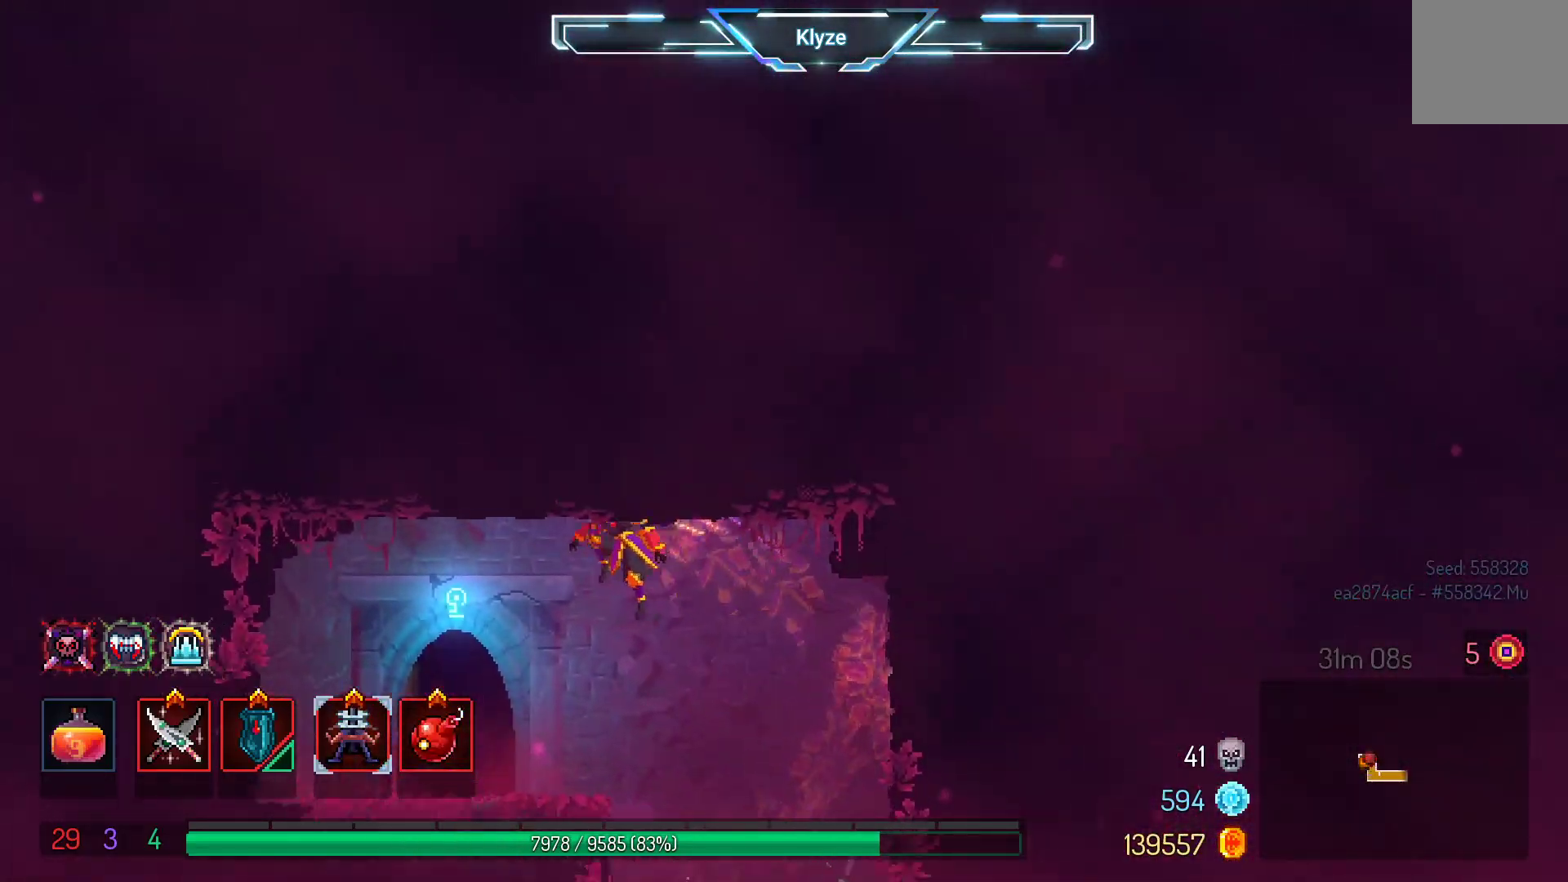
{"buttons": ["DPAD_RIGHT"], "left_stick": "center", "right_stick": "center", "events": [[33, "B", "down"], [167, "B", "up"], [233, "DPAD_LEFT", "up"], [367, "DPAD_RIGHT", "down"], [400, "R1", "down"], [483, "R1", "up"]]}
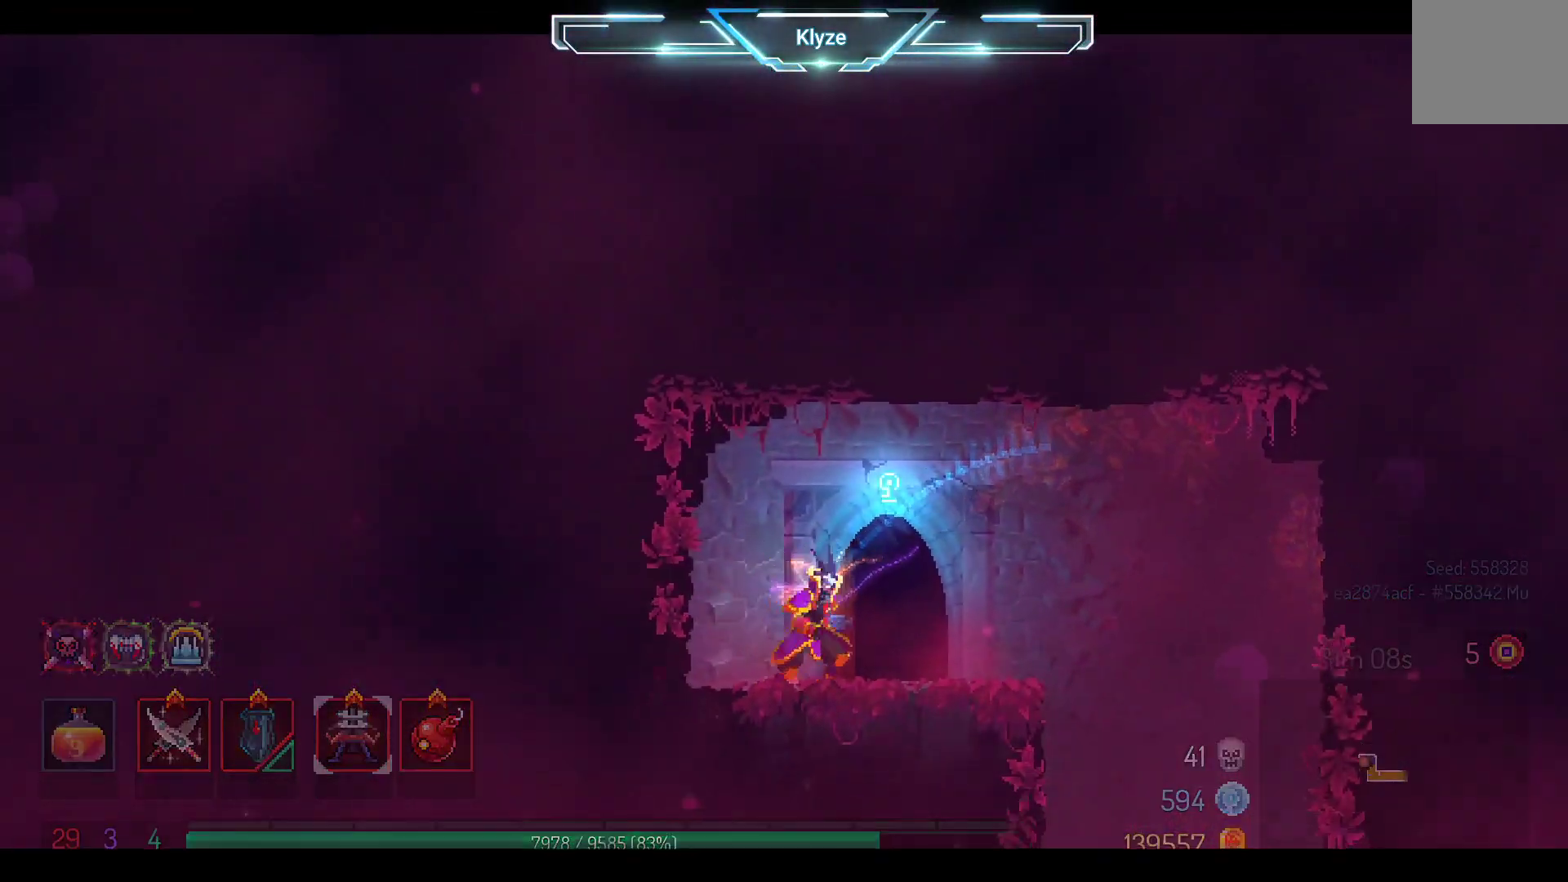
{"buttons": [], "left_stick": "center", "right_stick": "center", "events": [[17, "DPAD_RIGHT", "up"], [133, "R1", "down"], [200, "R1", "up"]]}
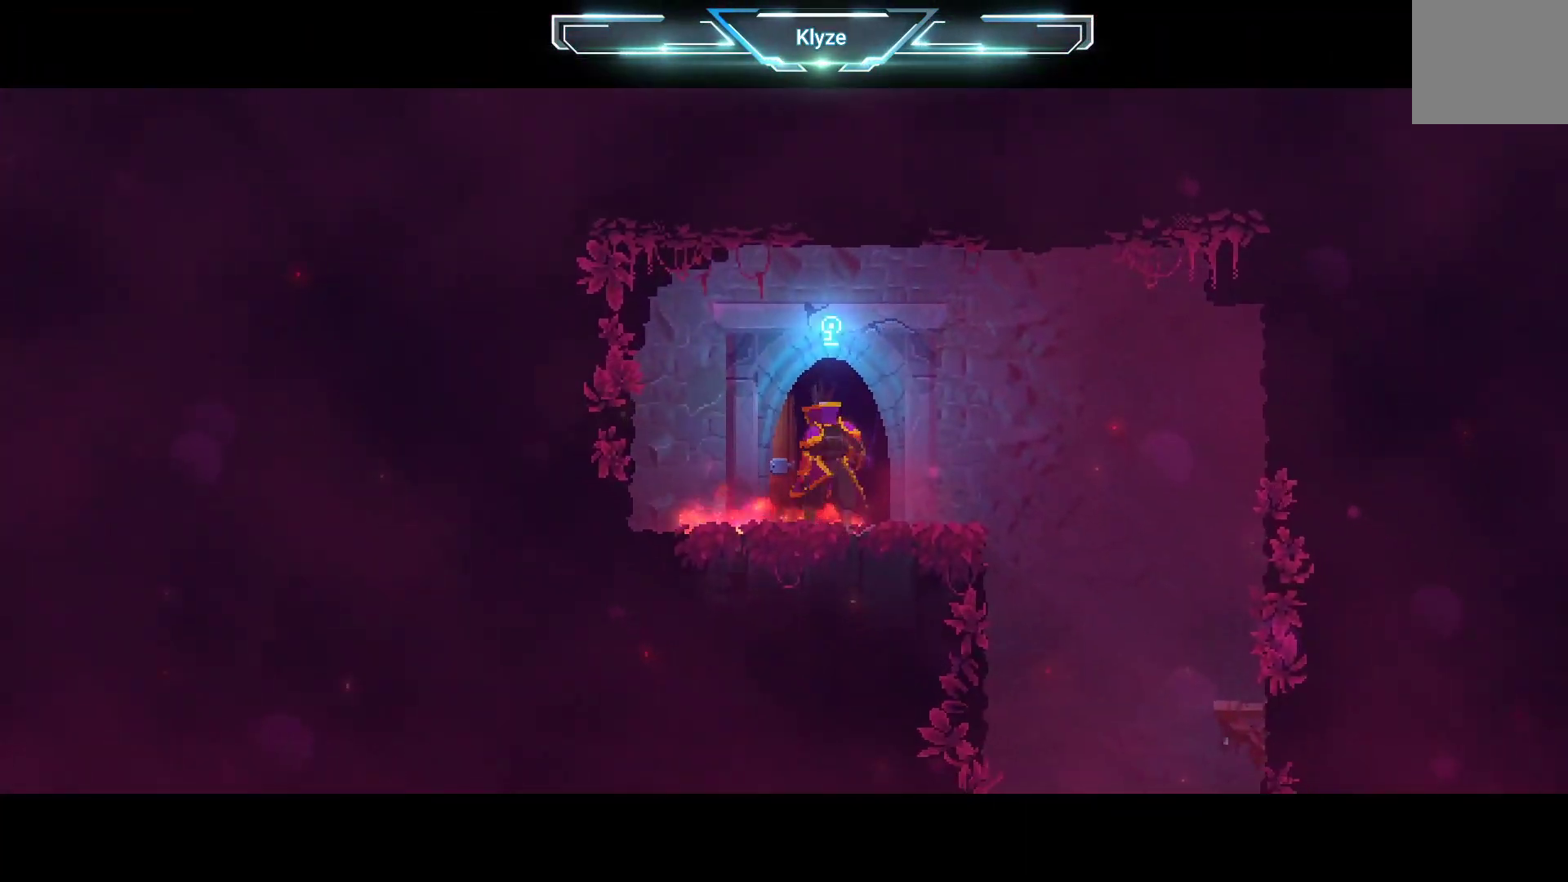
{"buttons": [], "left_stick": "center", "right_stick": "center", "events": []}
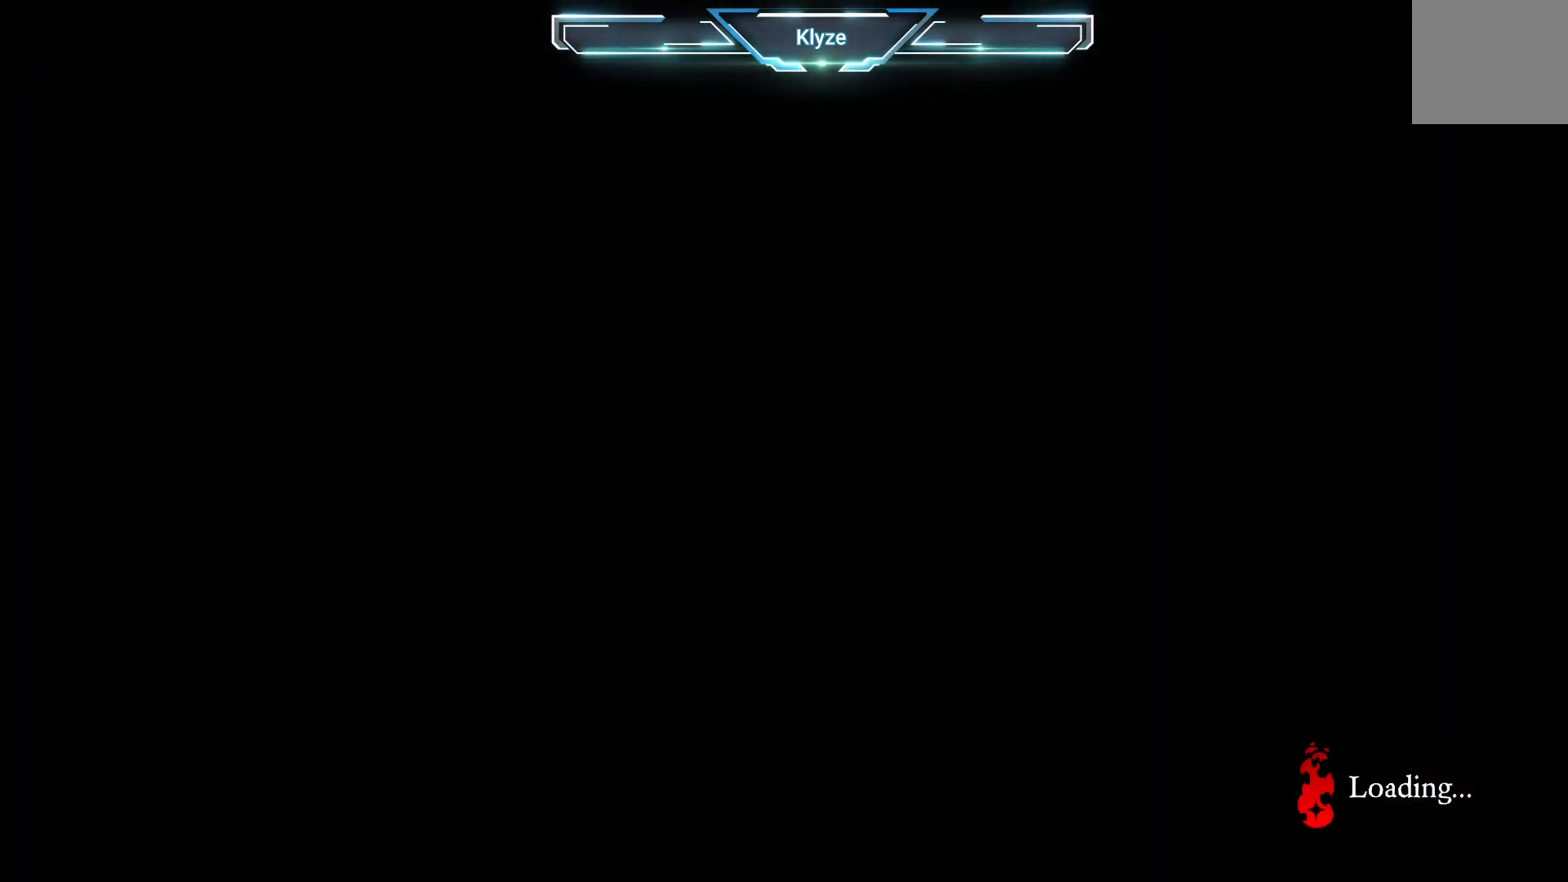
{"buttons": [], "left_stick": "center", "right_stick": "center", "events": []}